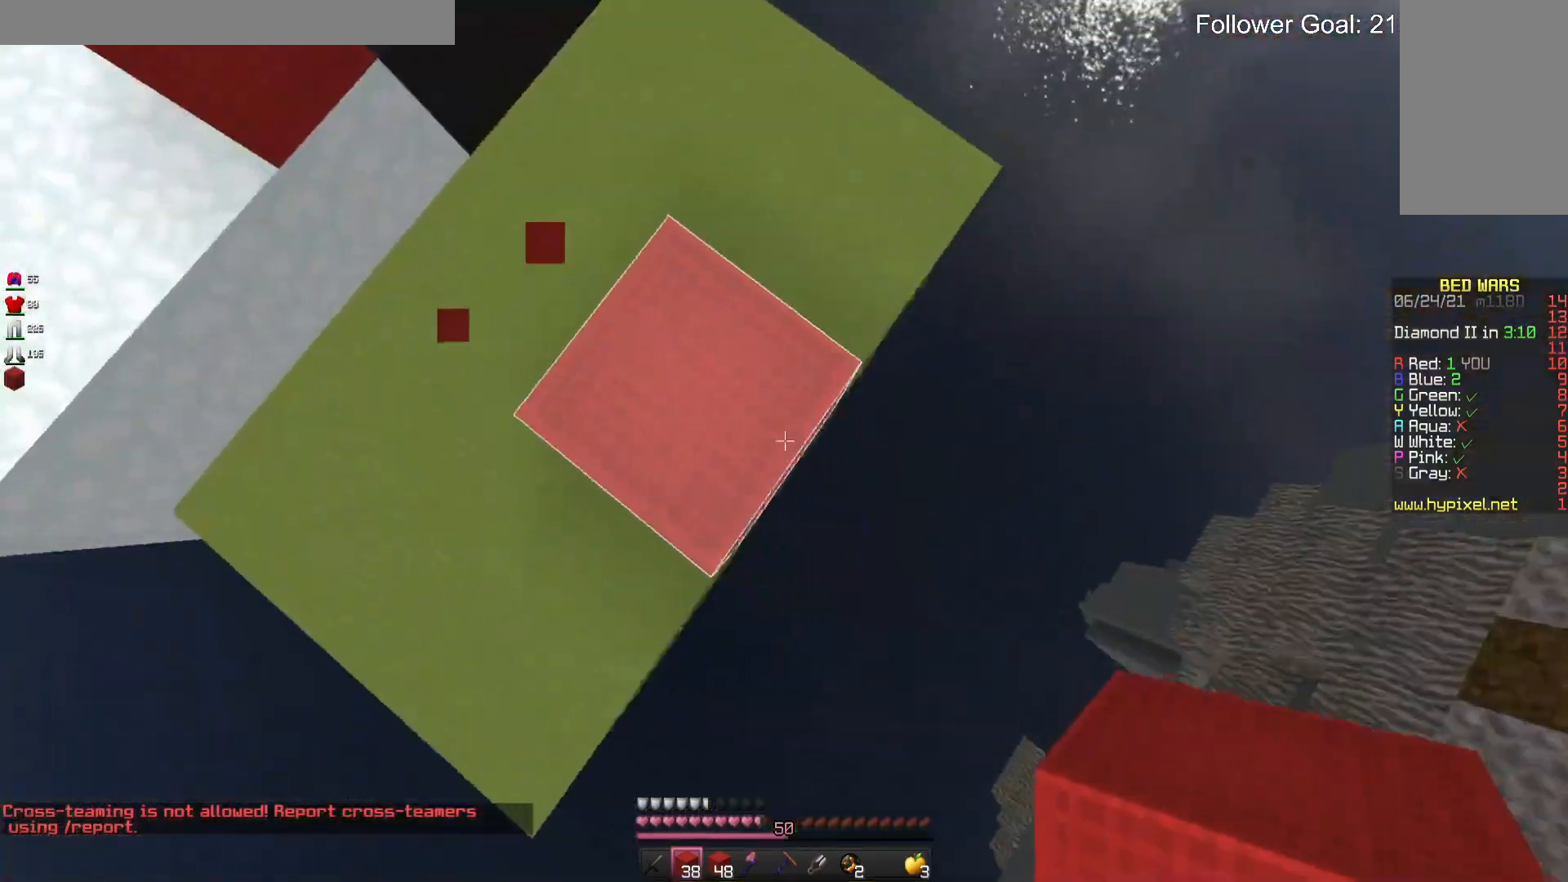
Gameplay with keyboard and mouse; each line is a JSON object with the keys and mouse buttons held at the frame after it. "events" lists presses ("down") and releases ("up") of "a", "d", "s", "space", "w", "mouse_left" and "mouse_right" between this image and that frame as [ms after this image, input, new state], when the widget could be followed in between. "mouse_left", "mouse_right" = the "left", "right" buttons of the "mouse" list. No other keys are recorded. Fast repeated clicks can show as one long hold. Mouse movement is not recorded.
{"keys": ["d", "s"], "mouse": ["right"], "events": [[200, "mouse_right", "down"]]}
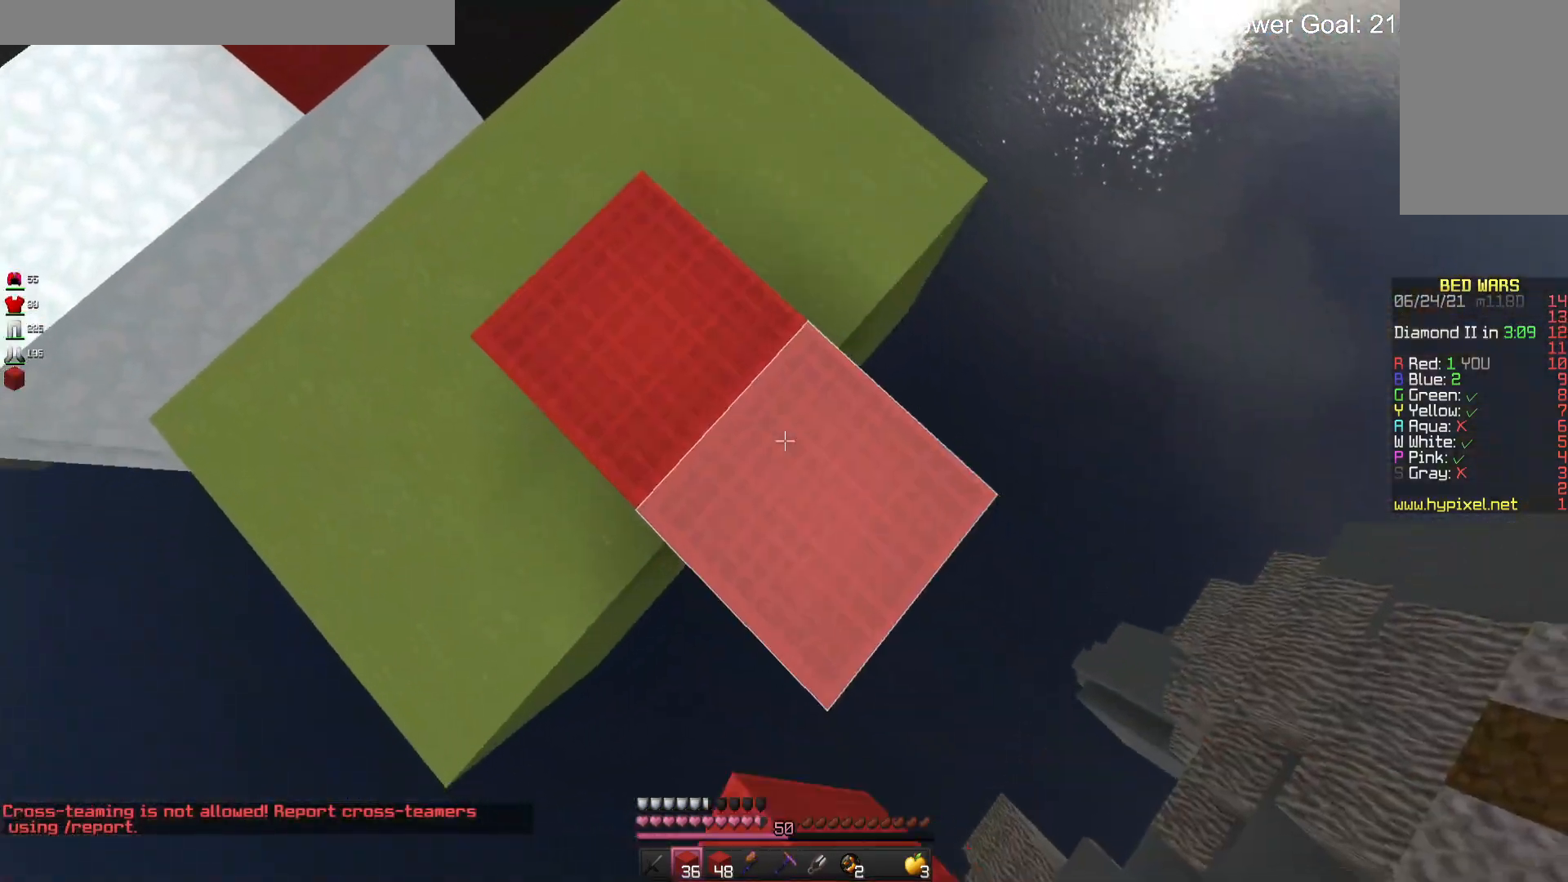
{"keys": ["d", "s"], "mouse": ["right"], "events": []}
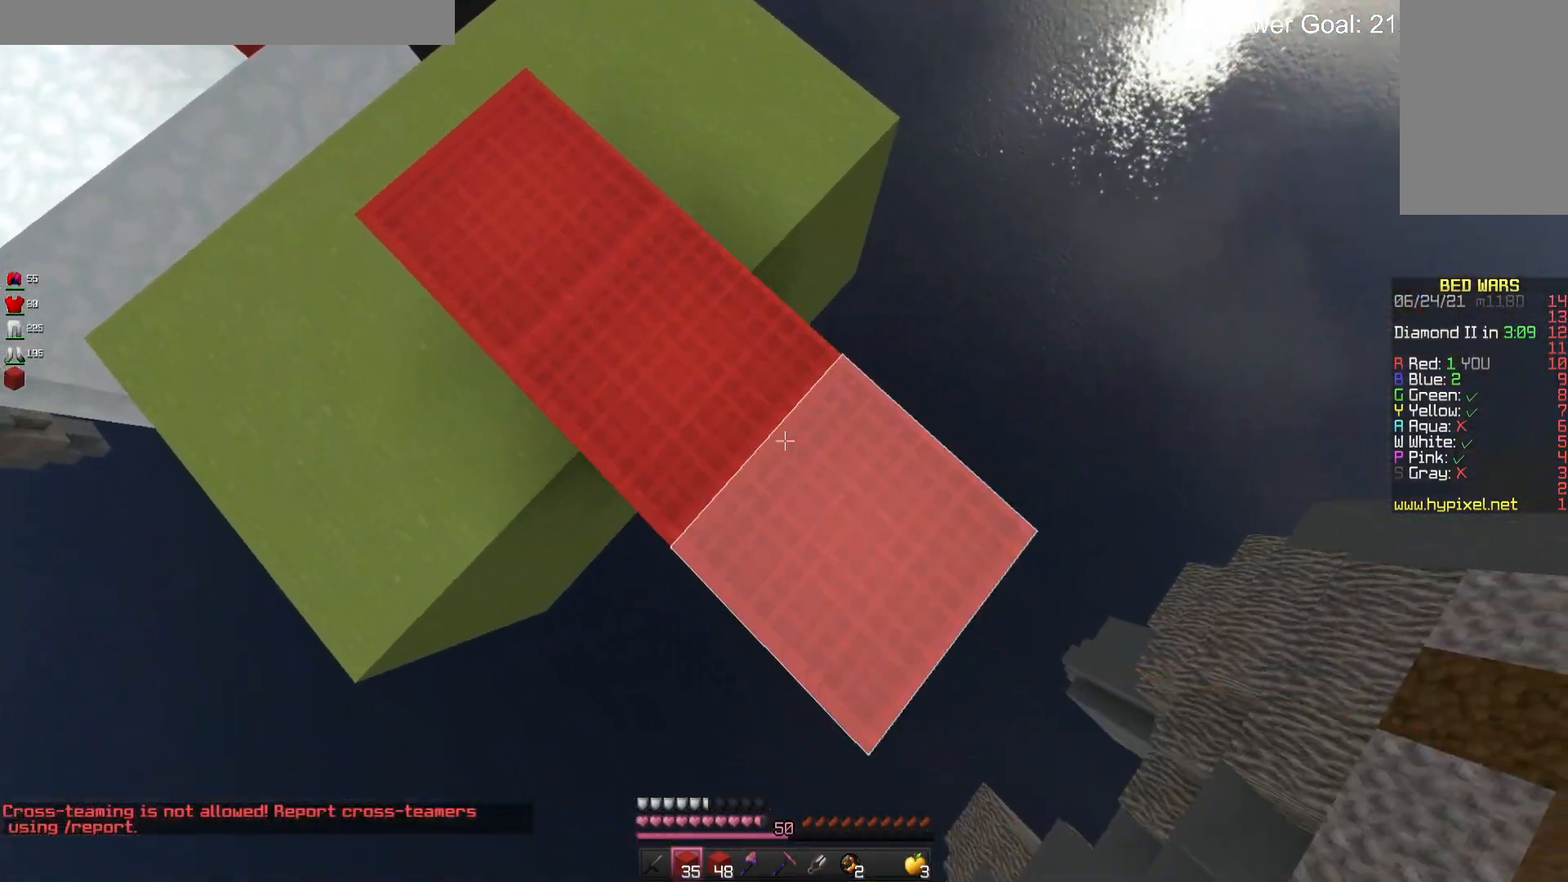
{"keys": ["d", "s"], "mouse": ["right"], "events": []}
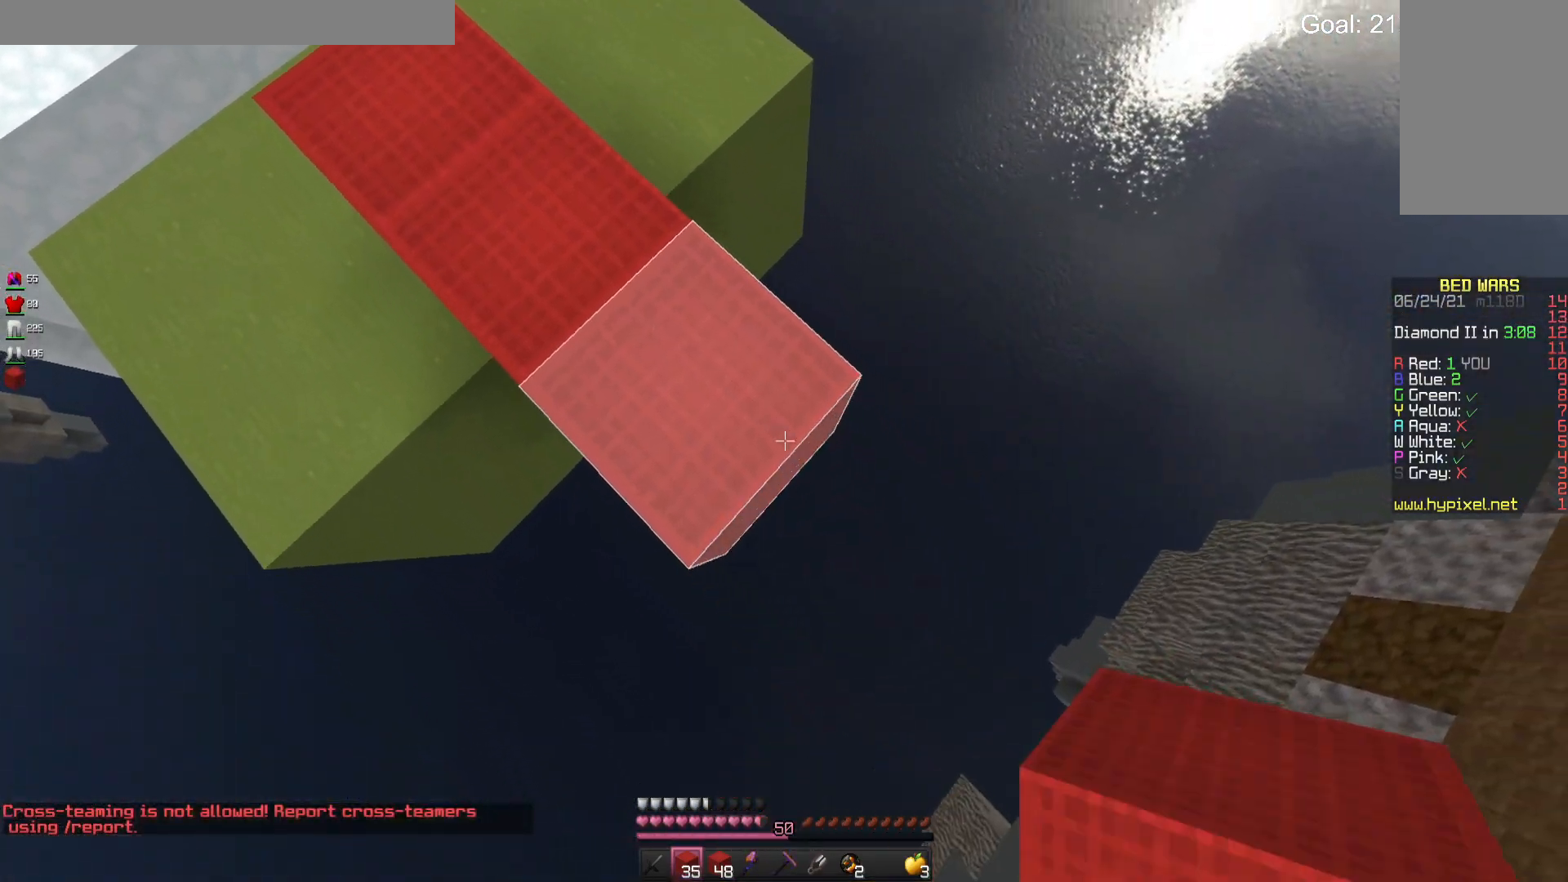
{"keys": ["d", "s"], "mouse": ["right"], "events": []}
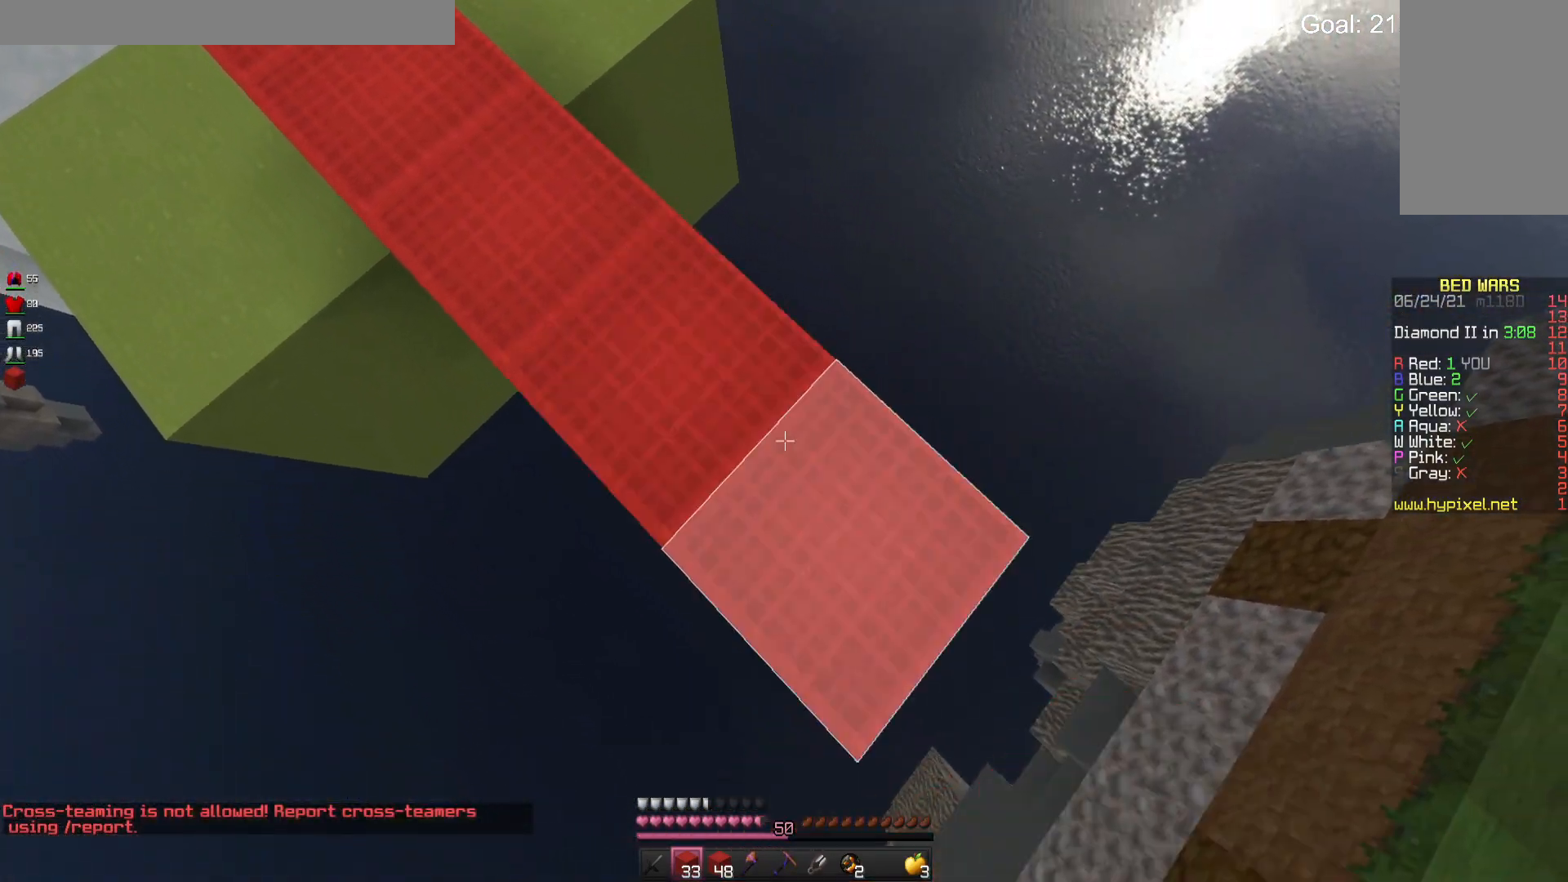
{"keys": ["d", "s"], "mouse": ["right"], "events": []}
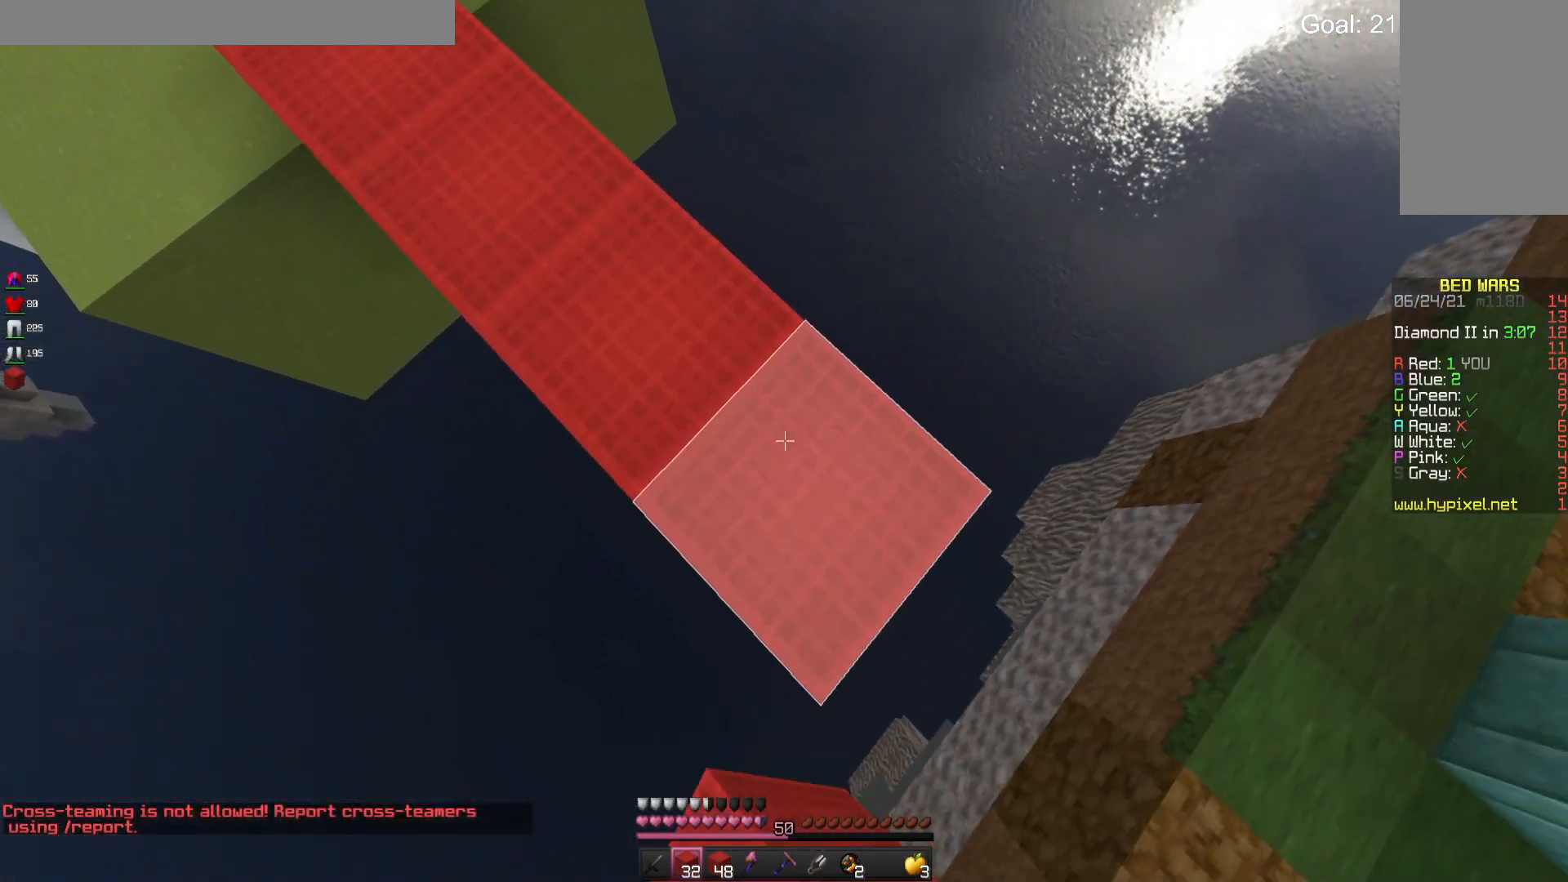
{"keys": ["d", "s"], "mouse": ["right"], "events": []}
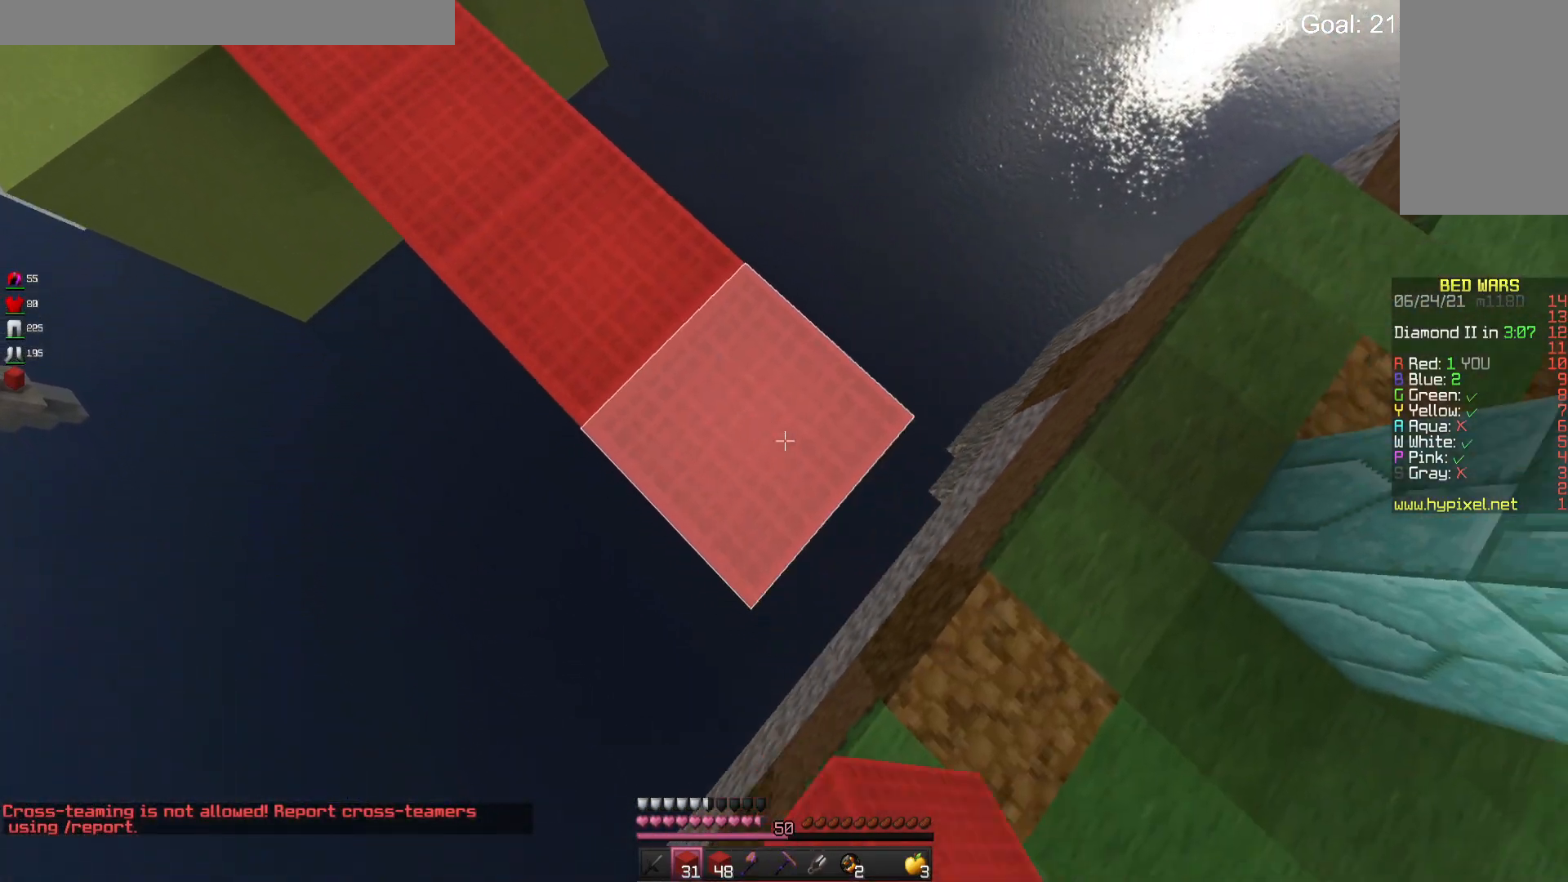
{"keys": ["d"], "mouse": [], "events": [[400, "mouse_right", "up"], [466, "s", "up"]]}
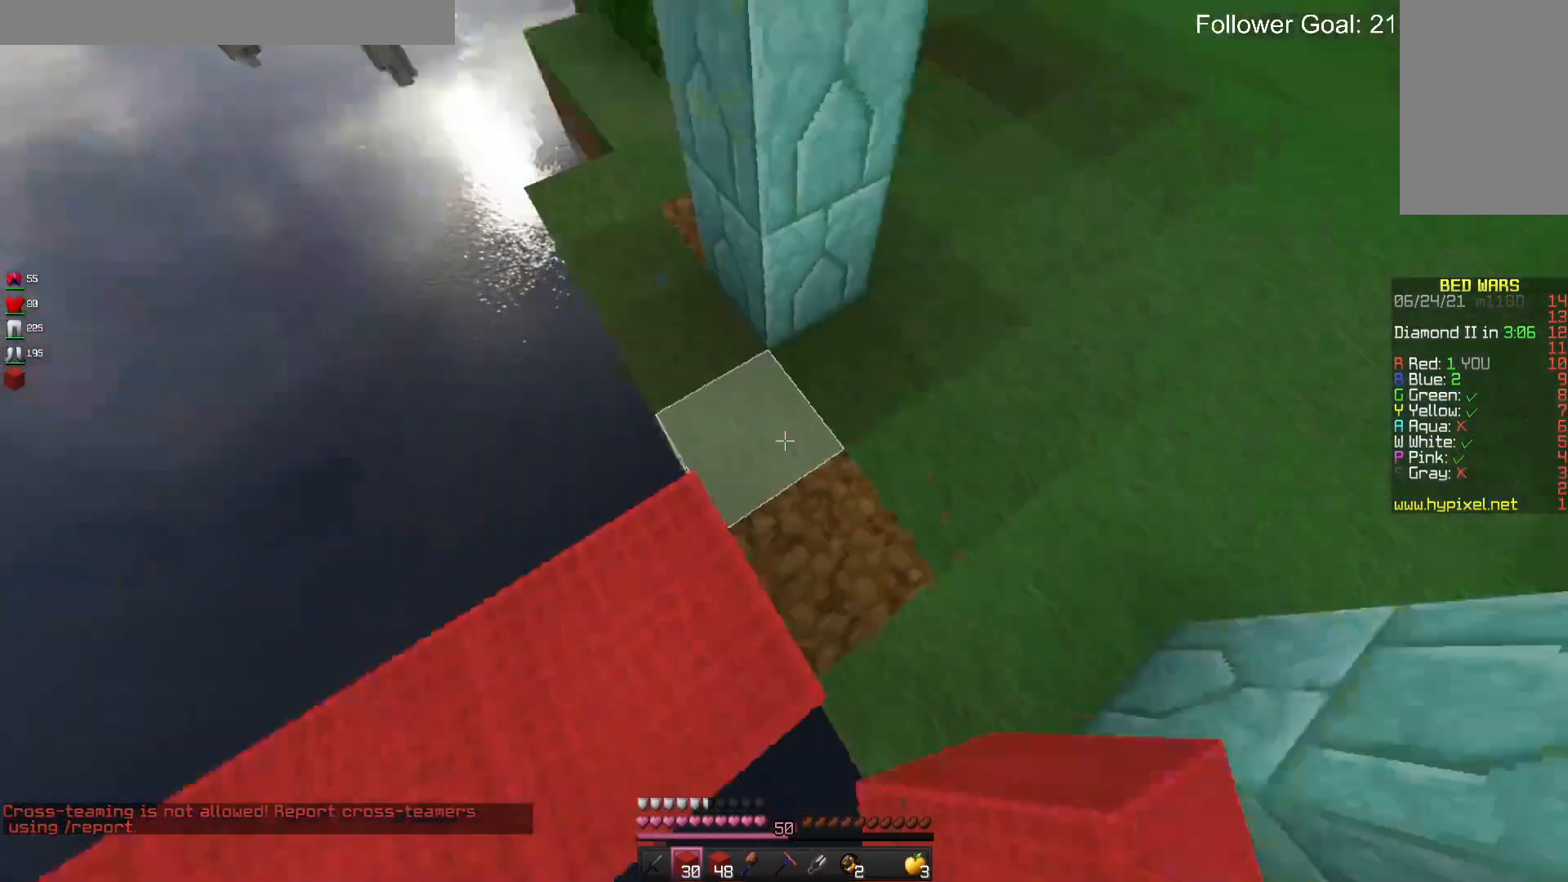
{"keys": ["space", "w"], "mouse": [], "events": [[66, "w", "down"], [266, "d", "up"], [400, "space", "down"]]}
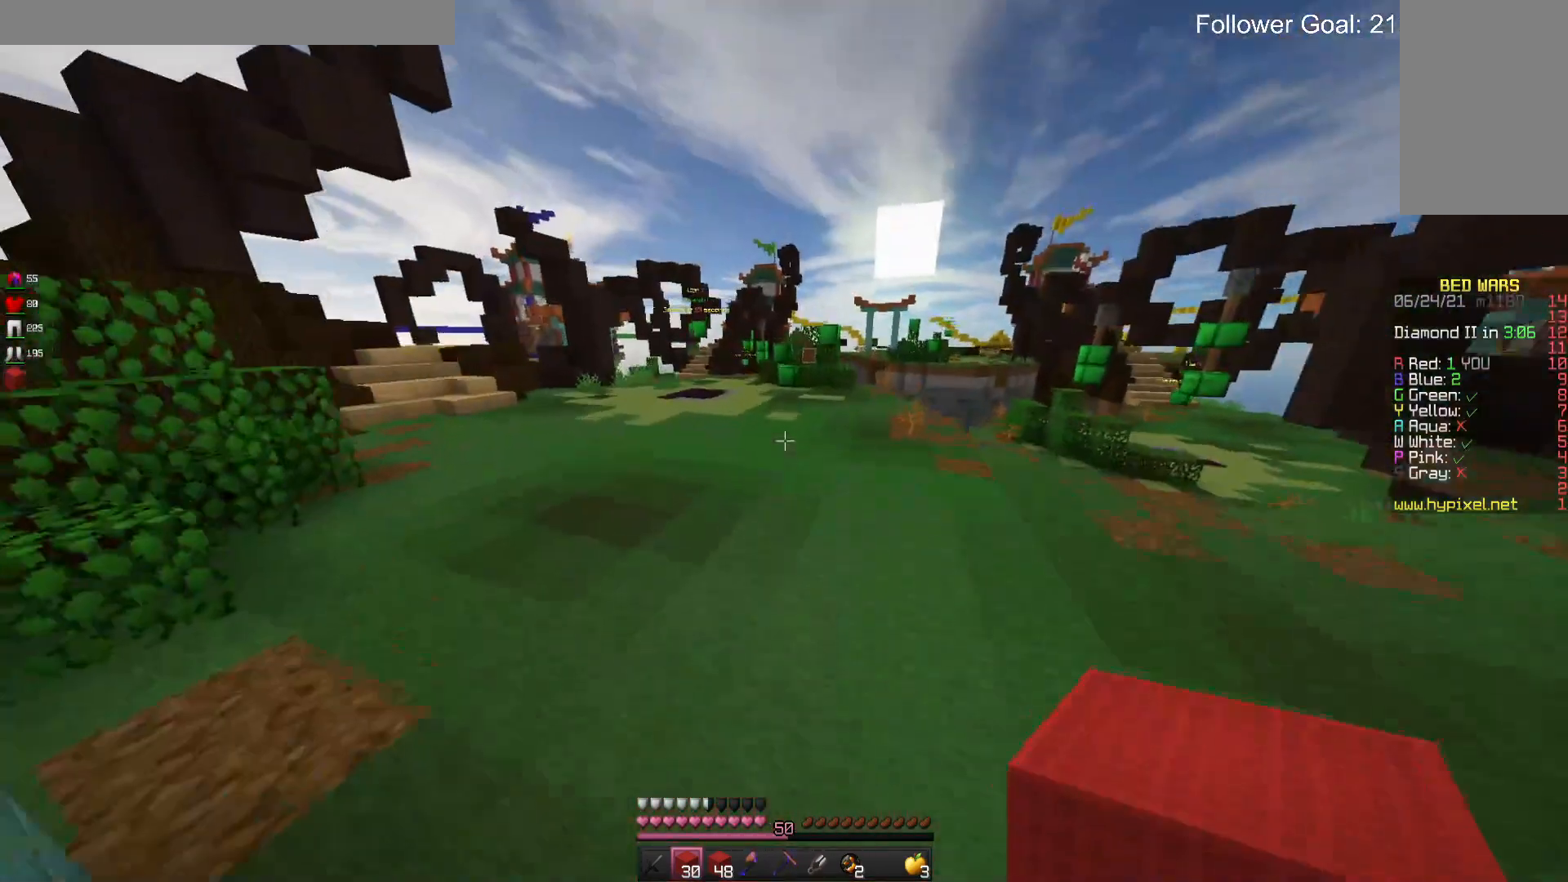
{"keys": ["space", "w"], "mouse": [], "events": []}
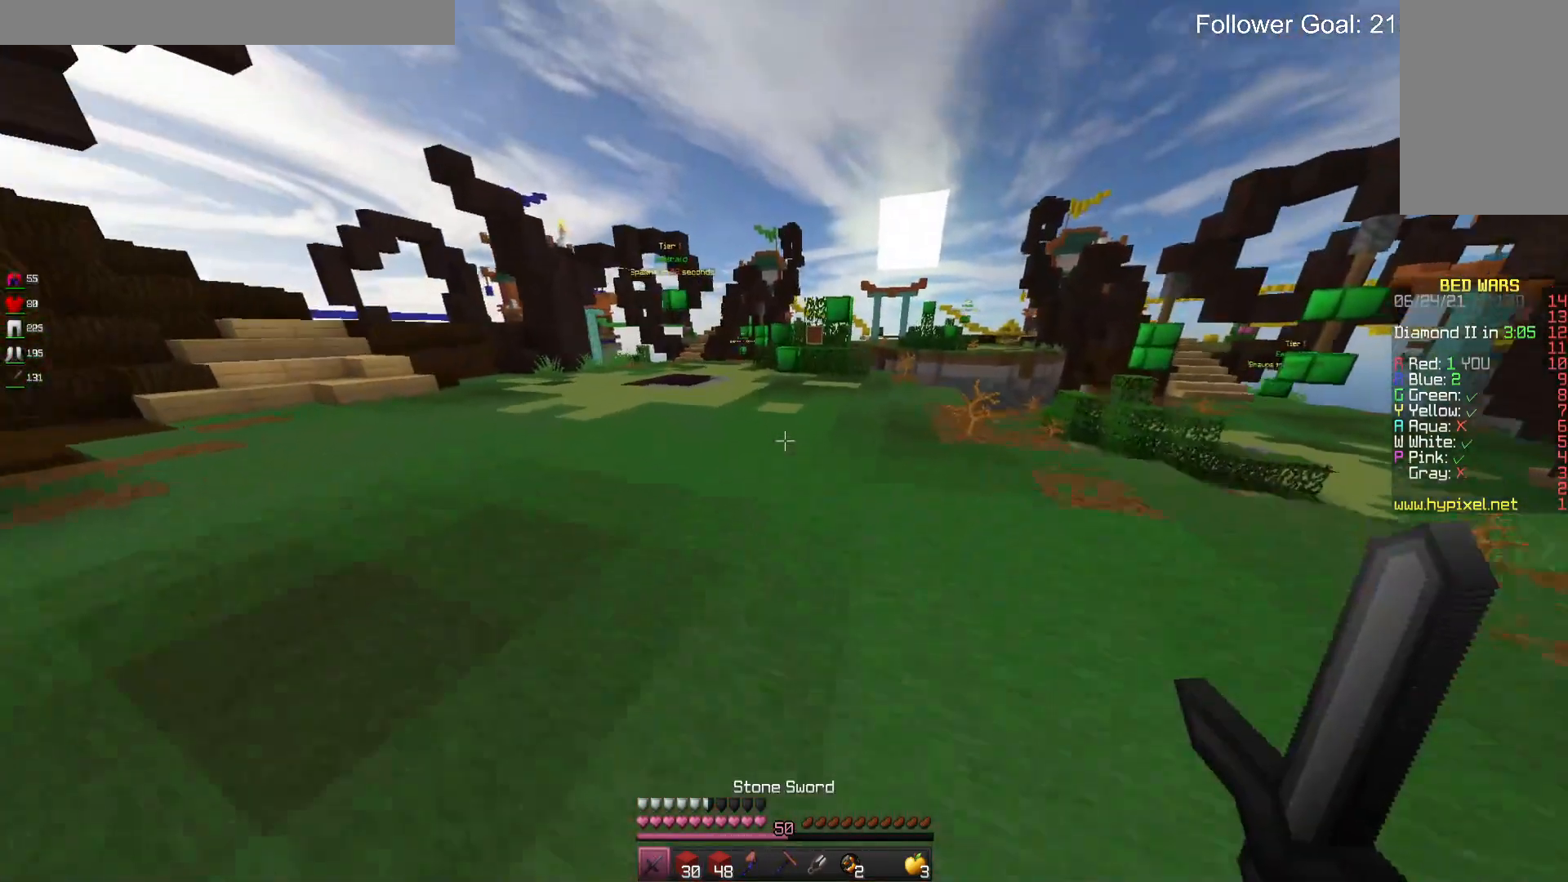
{"keys": ["space", "w"], "mouse": ["left"], "events": [[33, "a", "down"], [233, "a", "up"], [233, "mouse_left", "down"]]}
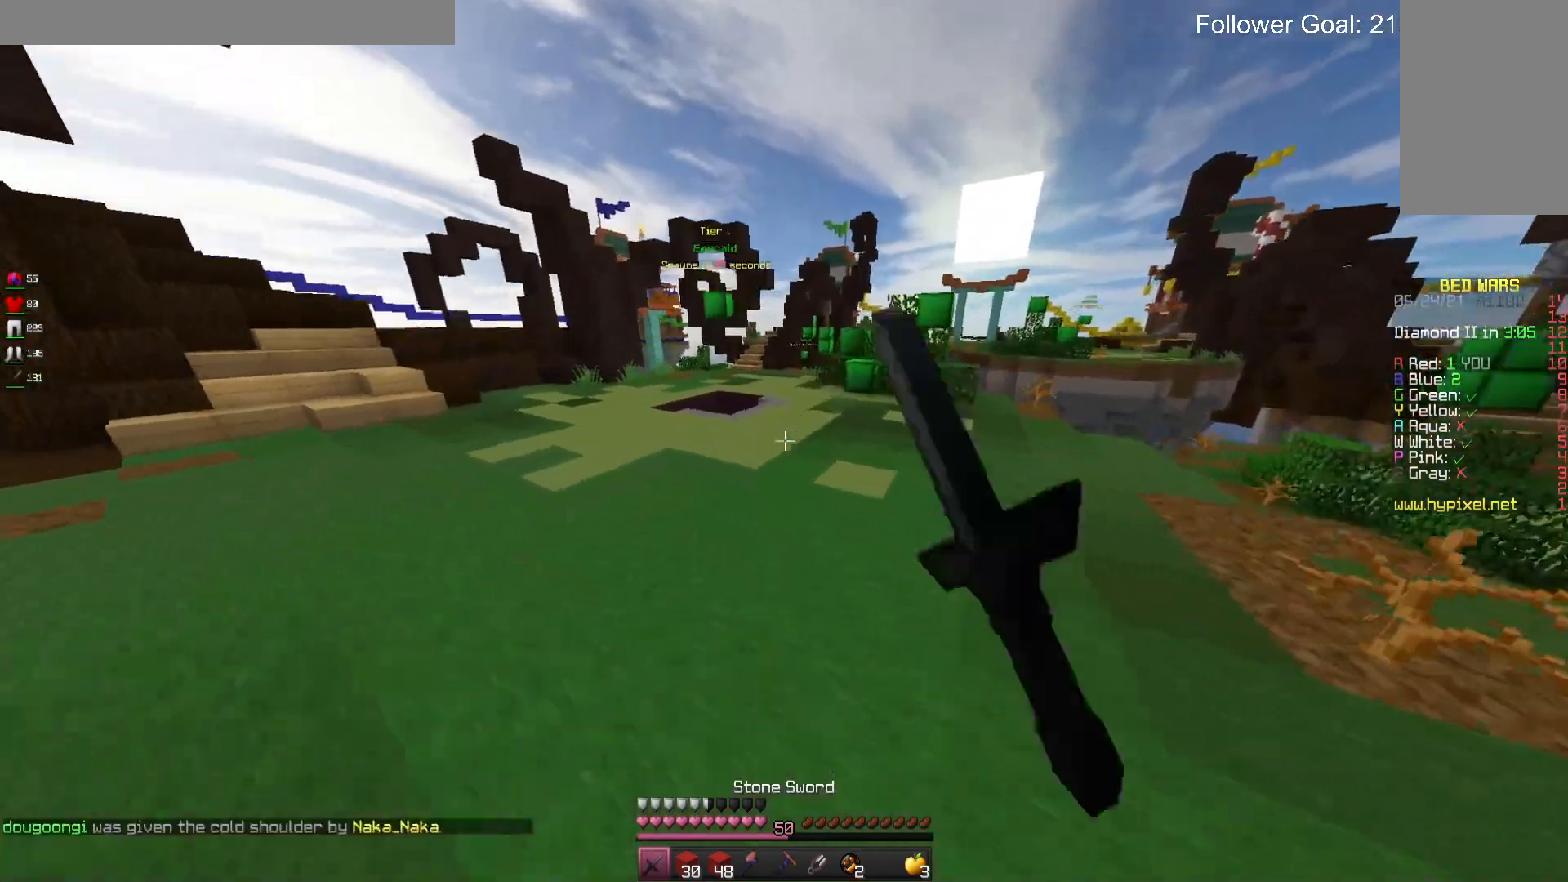
{"keys": ["space", "w"], "mouse": [], "events": [[66, "mouse_left", "up"], [133, "mouse_left", "down"], [300, "mouse_left", "up"]]}
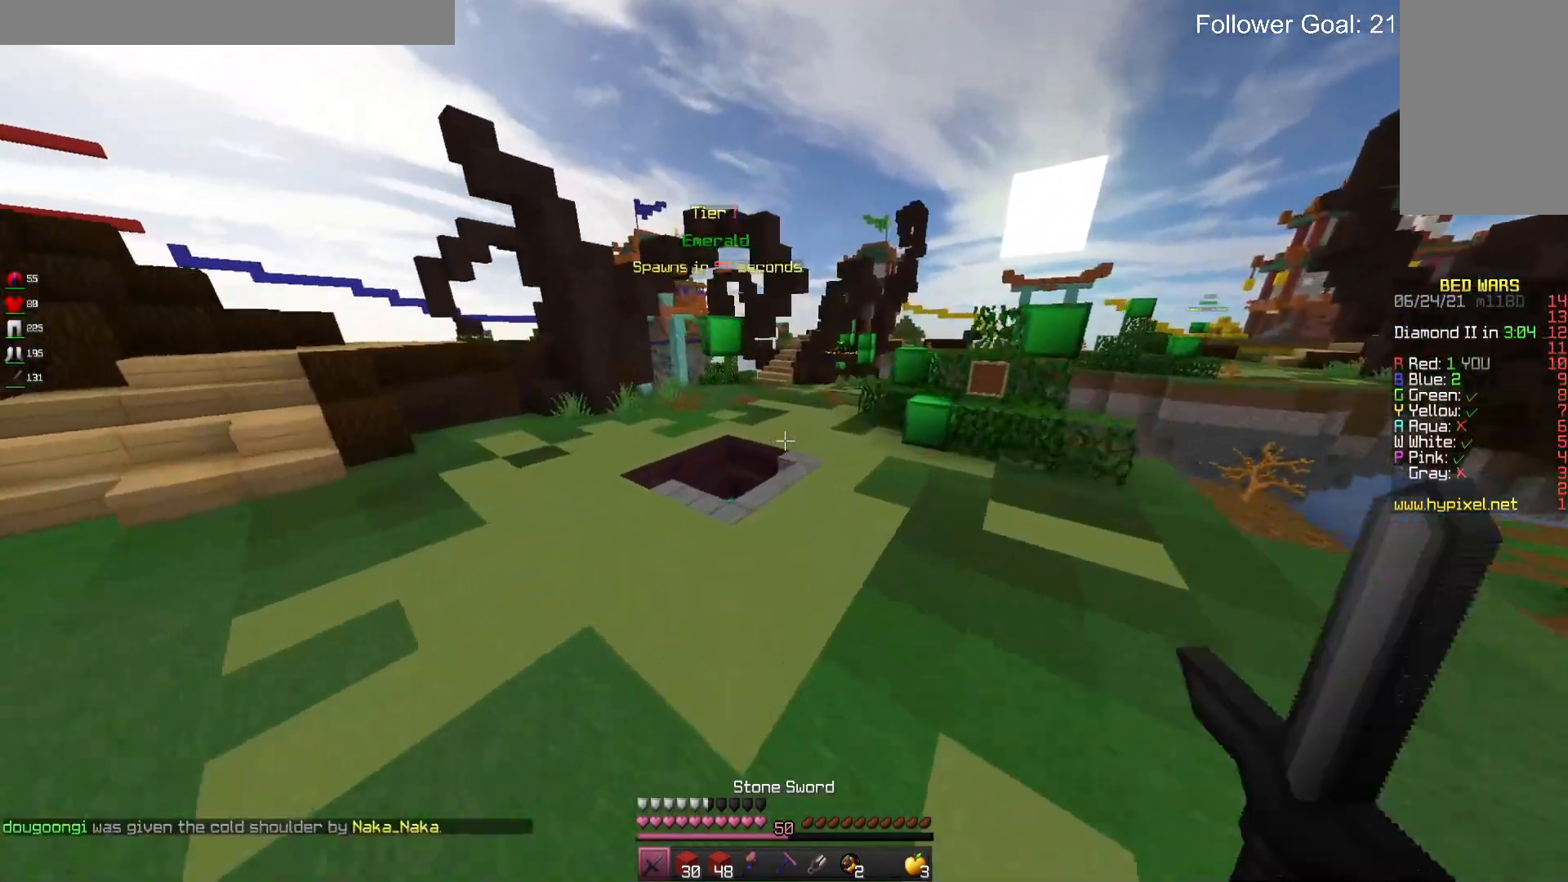
{"keys": ["a", "w"], "mouse": [], "events": [[333, "a", "down"], [433, "space", "up"]]}
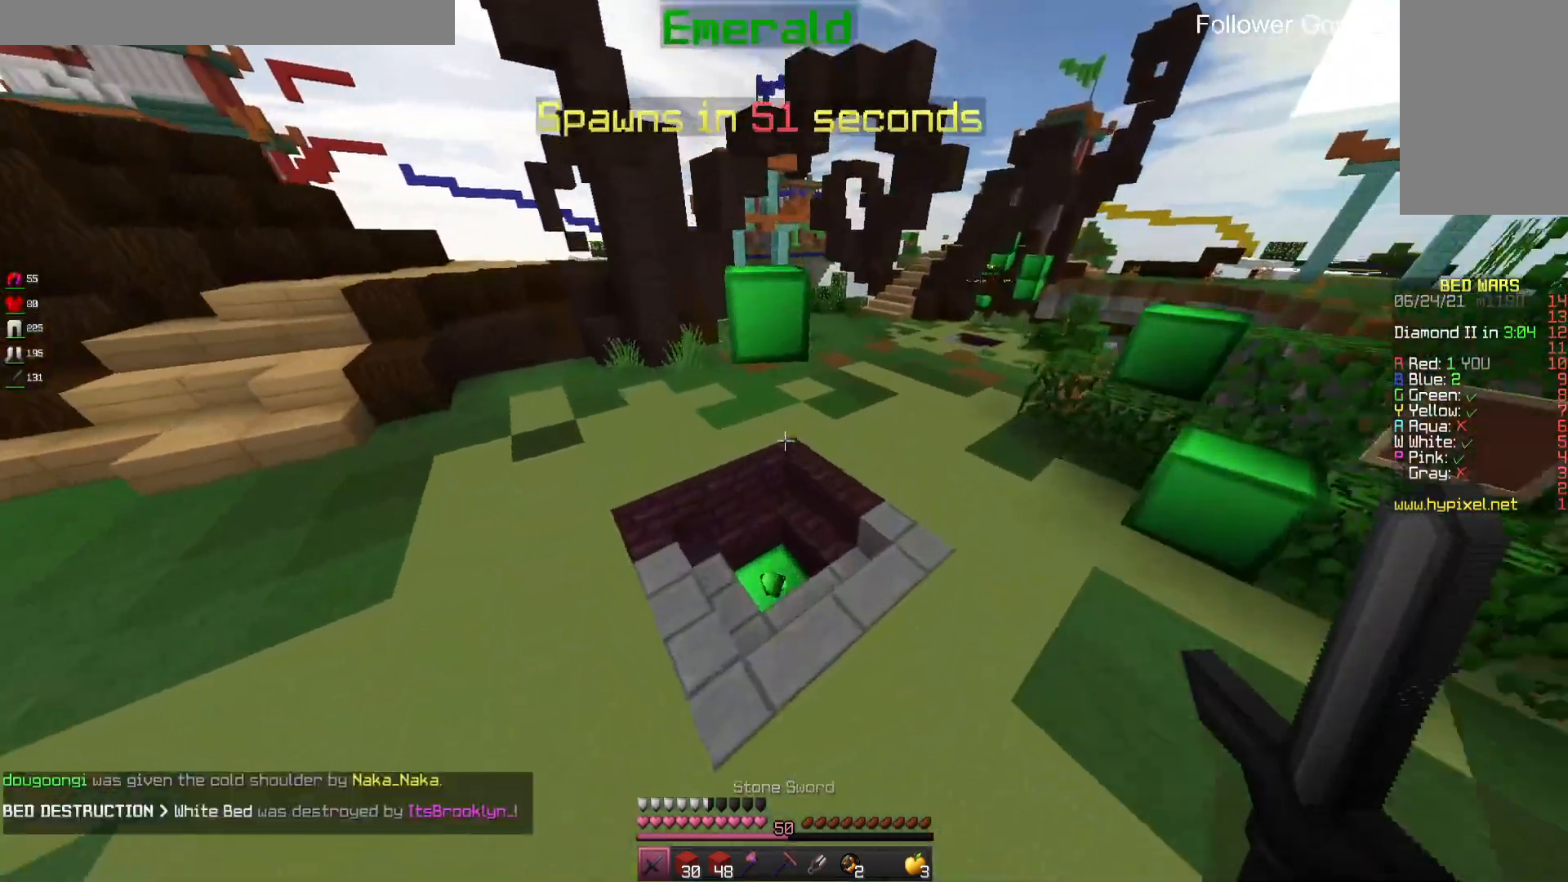
{"keys": ["w"], "mouse": [], "events": [[66, "a", "up"]]}
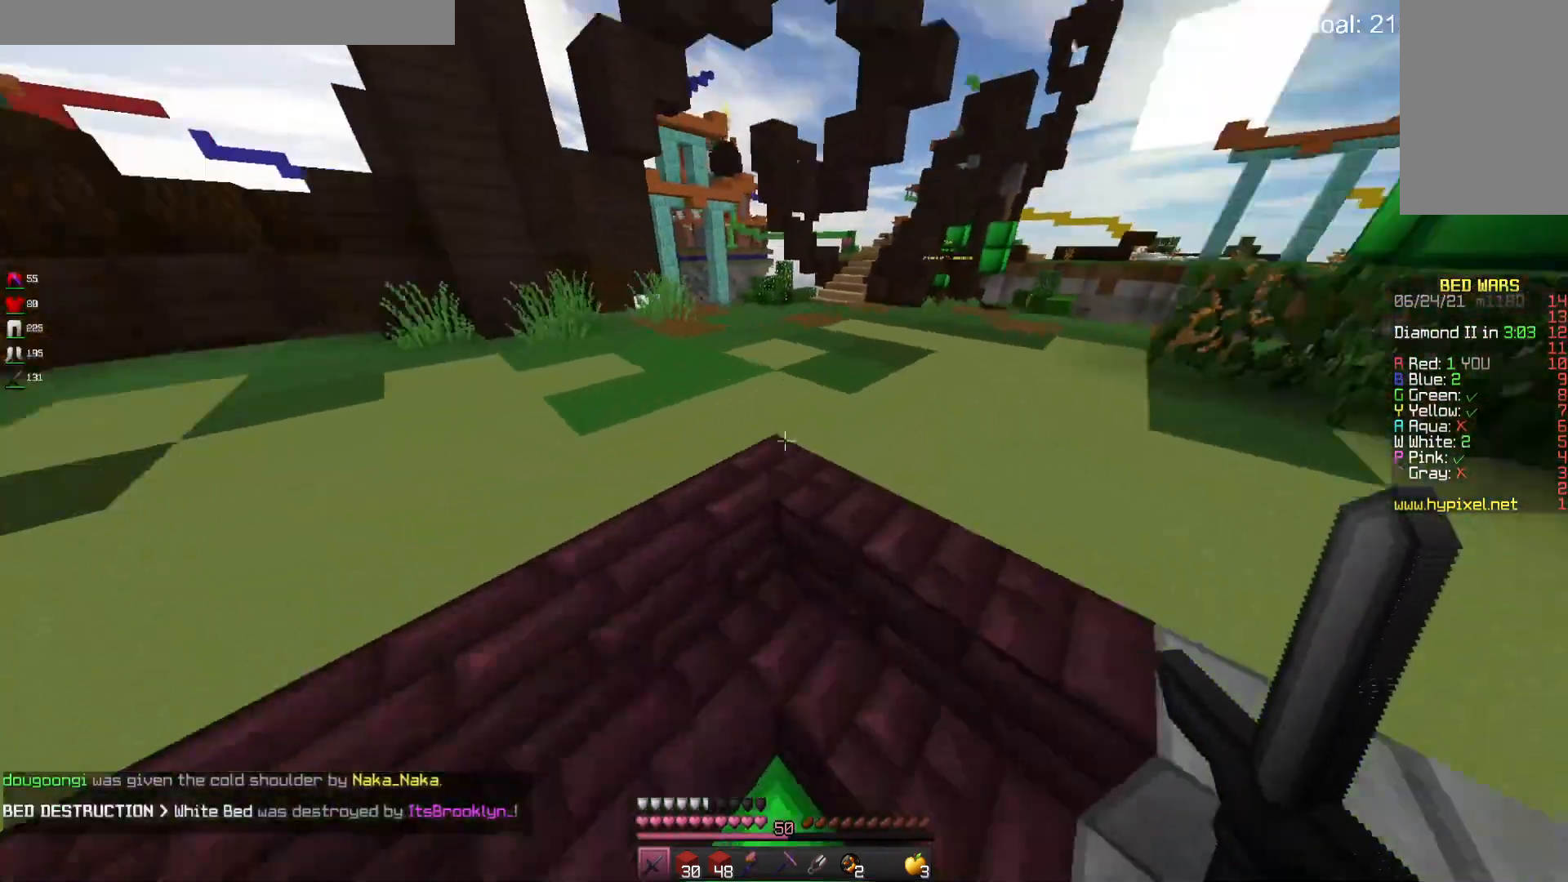
{"keys": ["space", "w"], "mouse": [], "events": [[166, "space", "down"]]}
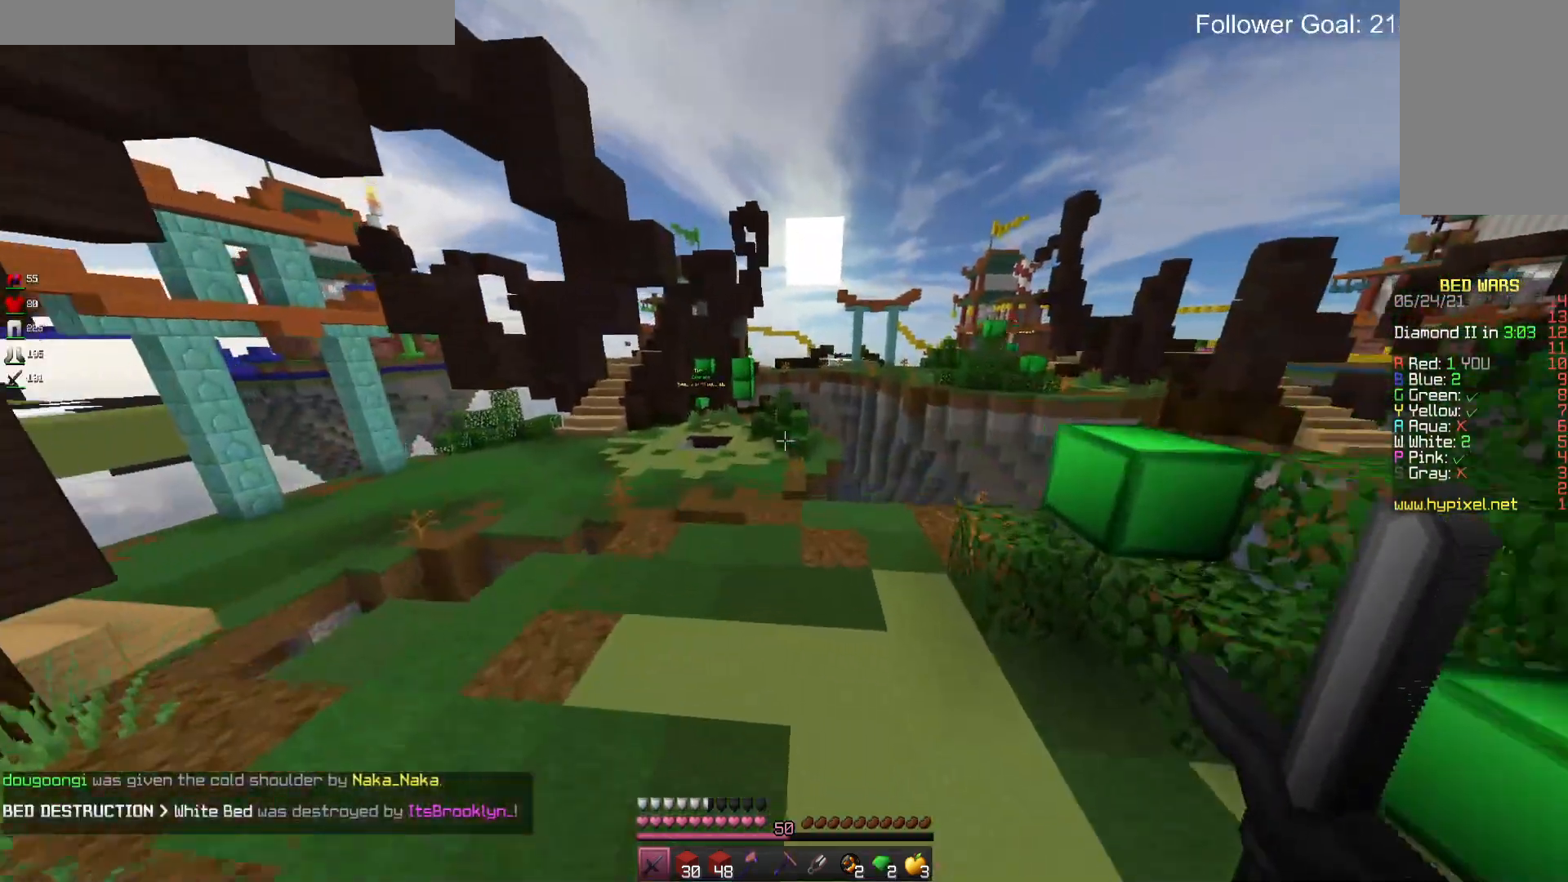
{"keys": ["d", "w"], "mouse": [], "events": [[466, "space", "up"], [500, "d", "down"]]}
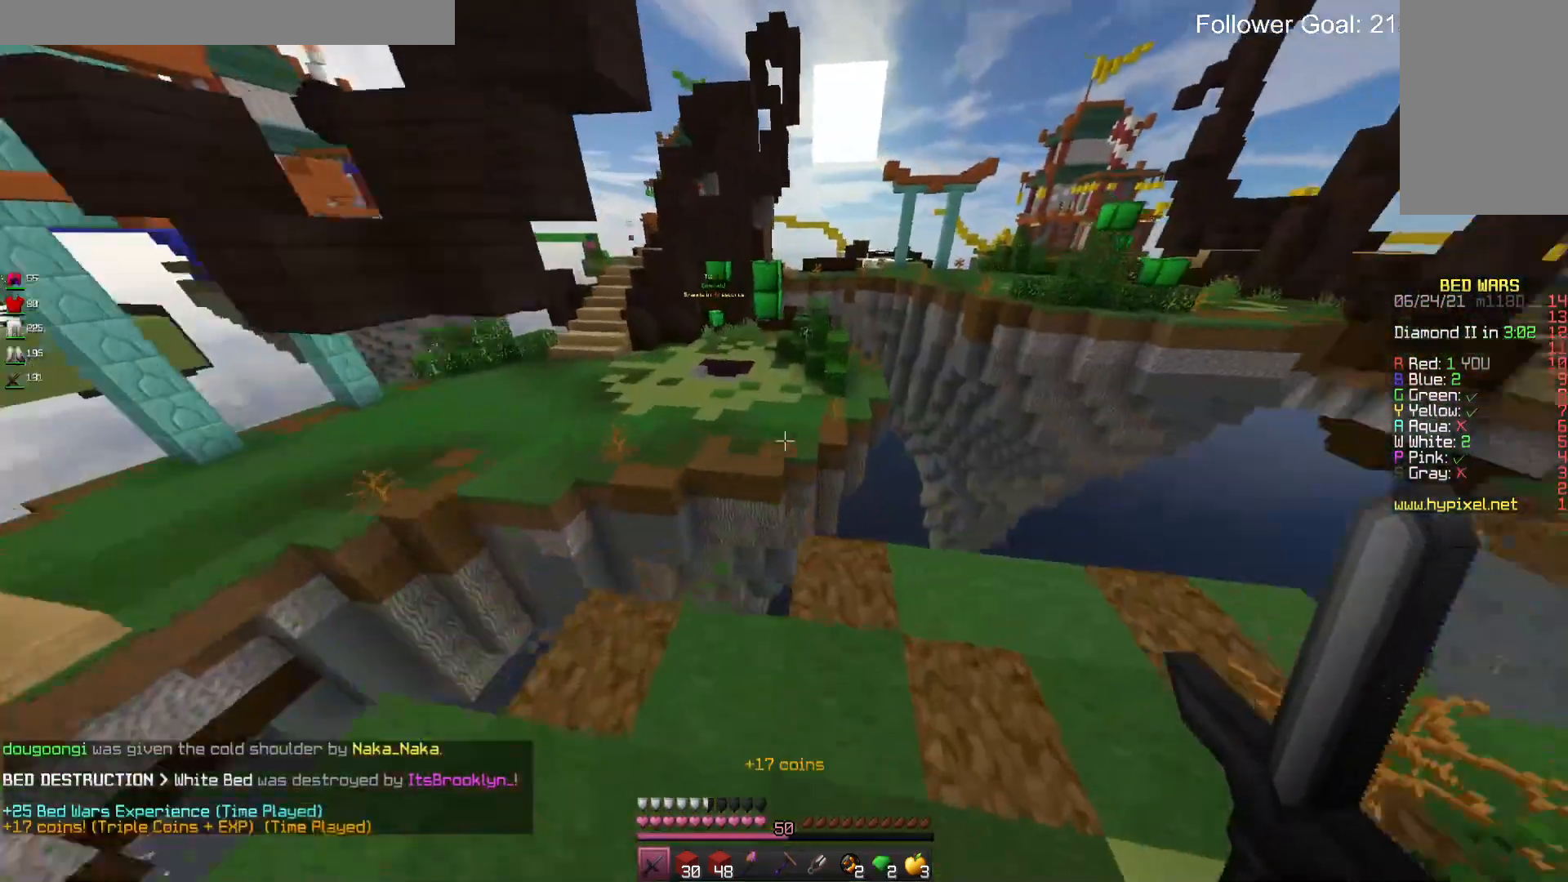
{"keys": ["a"], "mouse": [], "events": [[200, "w", "up"], [433, "a", "down"], [500, "d", "up"]]}
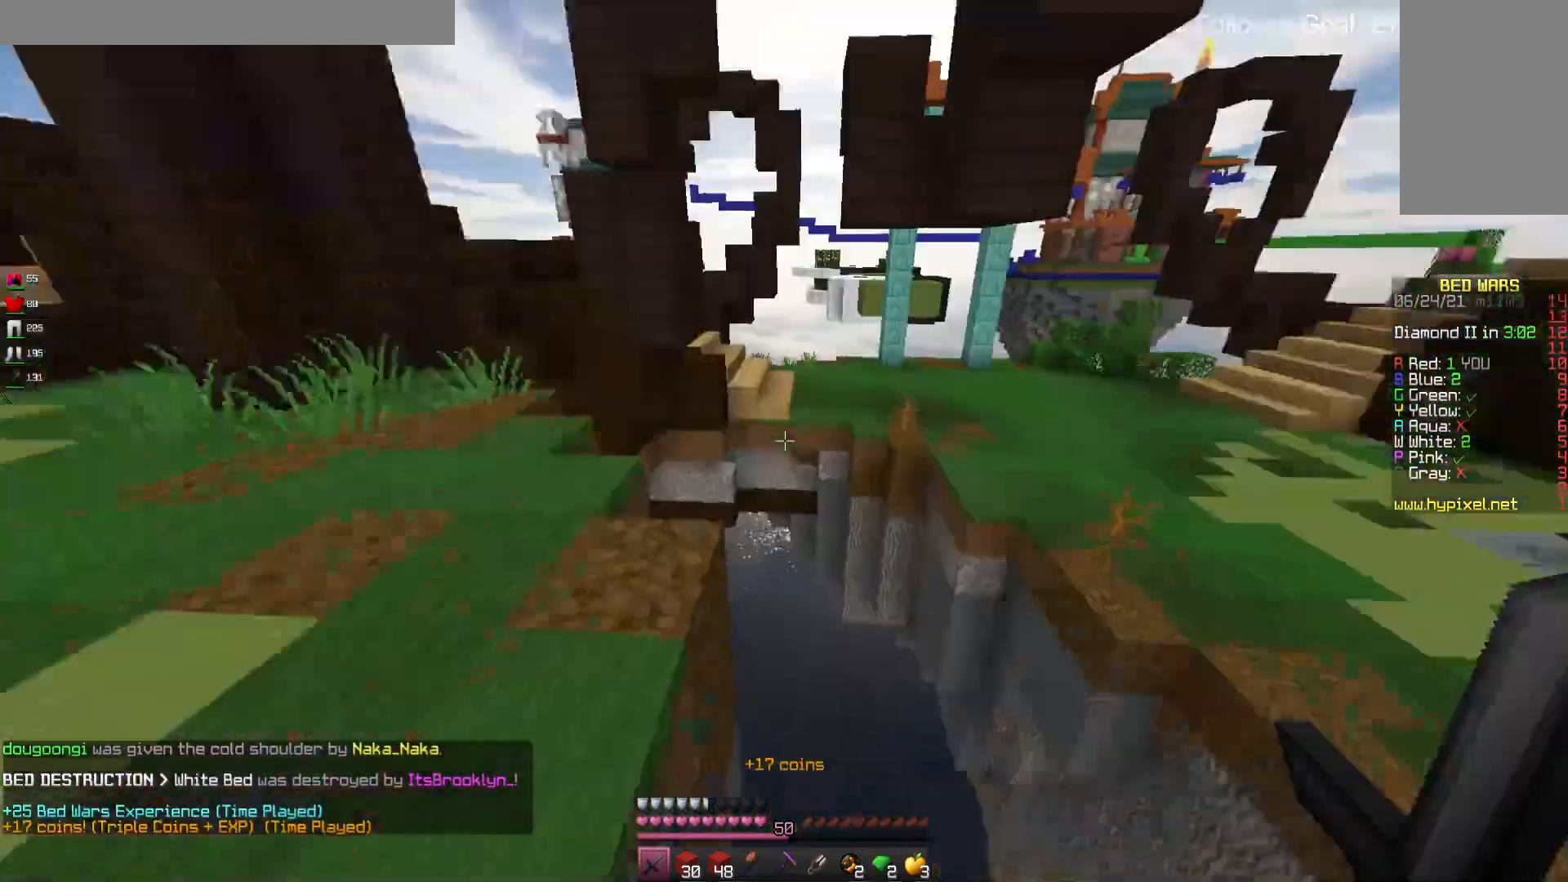
{"keys": ["space", "w"], "mouse": [], "events": [[200, "w", "down"], [333, "space", "down"], [500, "a", "up"]]}
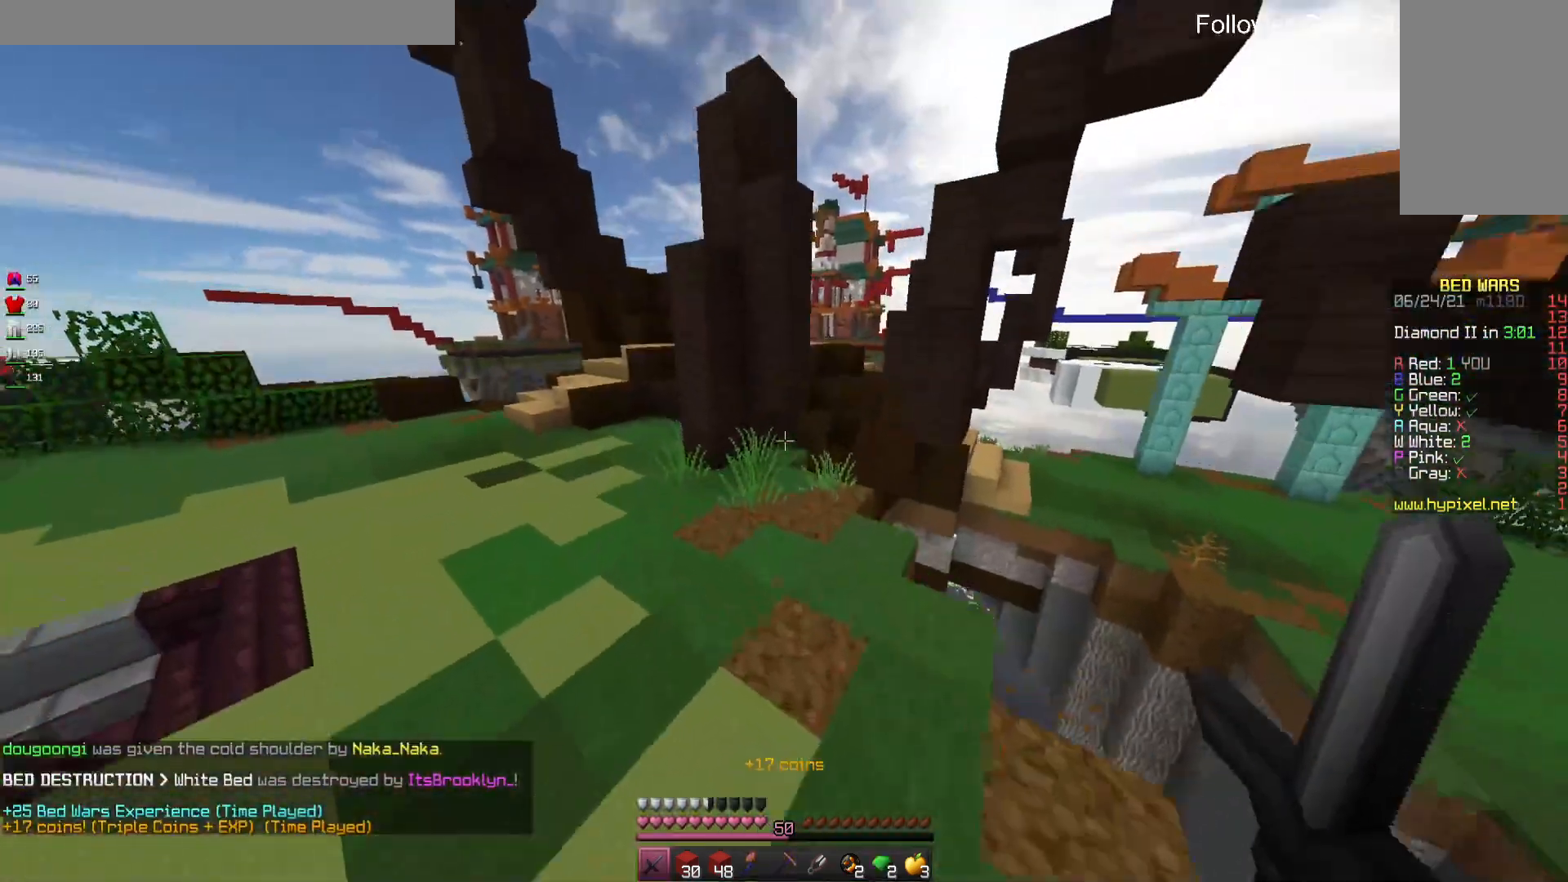
{"keys": ["space", "w"], "mouse": [], "events": []}
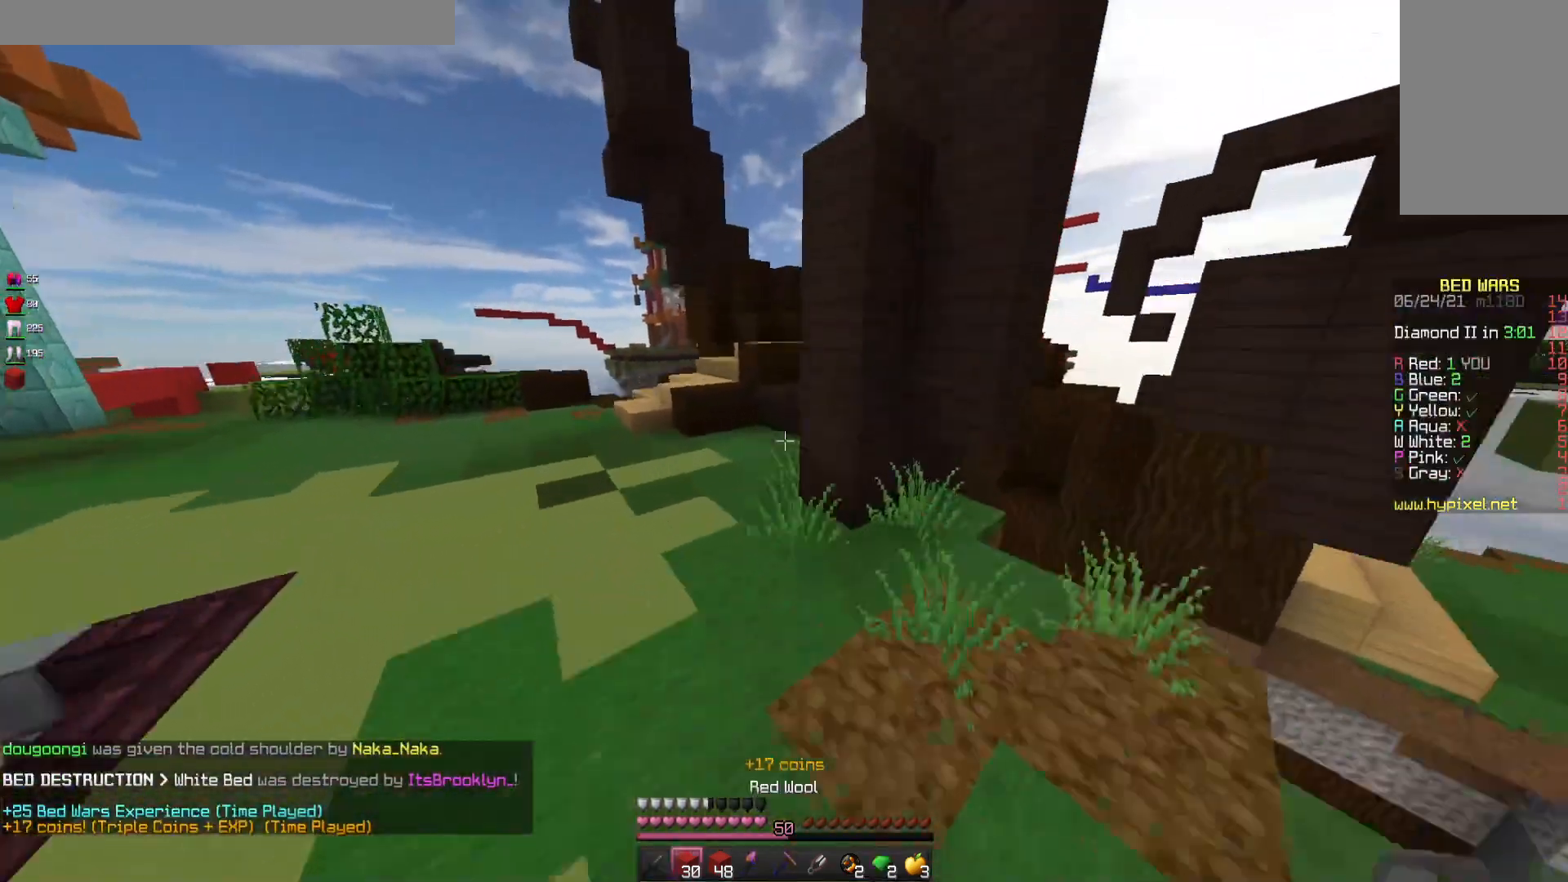
{"keys": ["a", "w"], "mouse": ["left"], "events": [[33, "a", "down"], [233, "space", "up"], [400, "mouse_left", "down"]]}
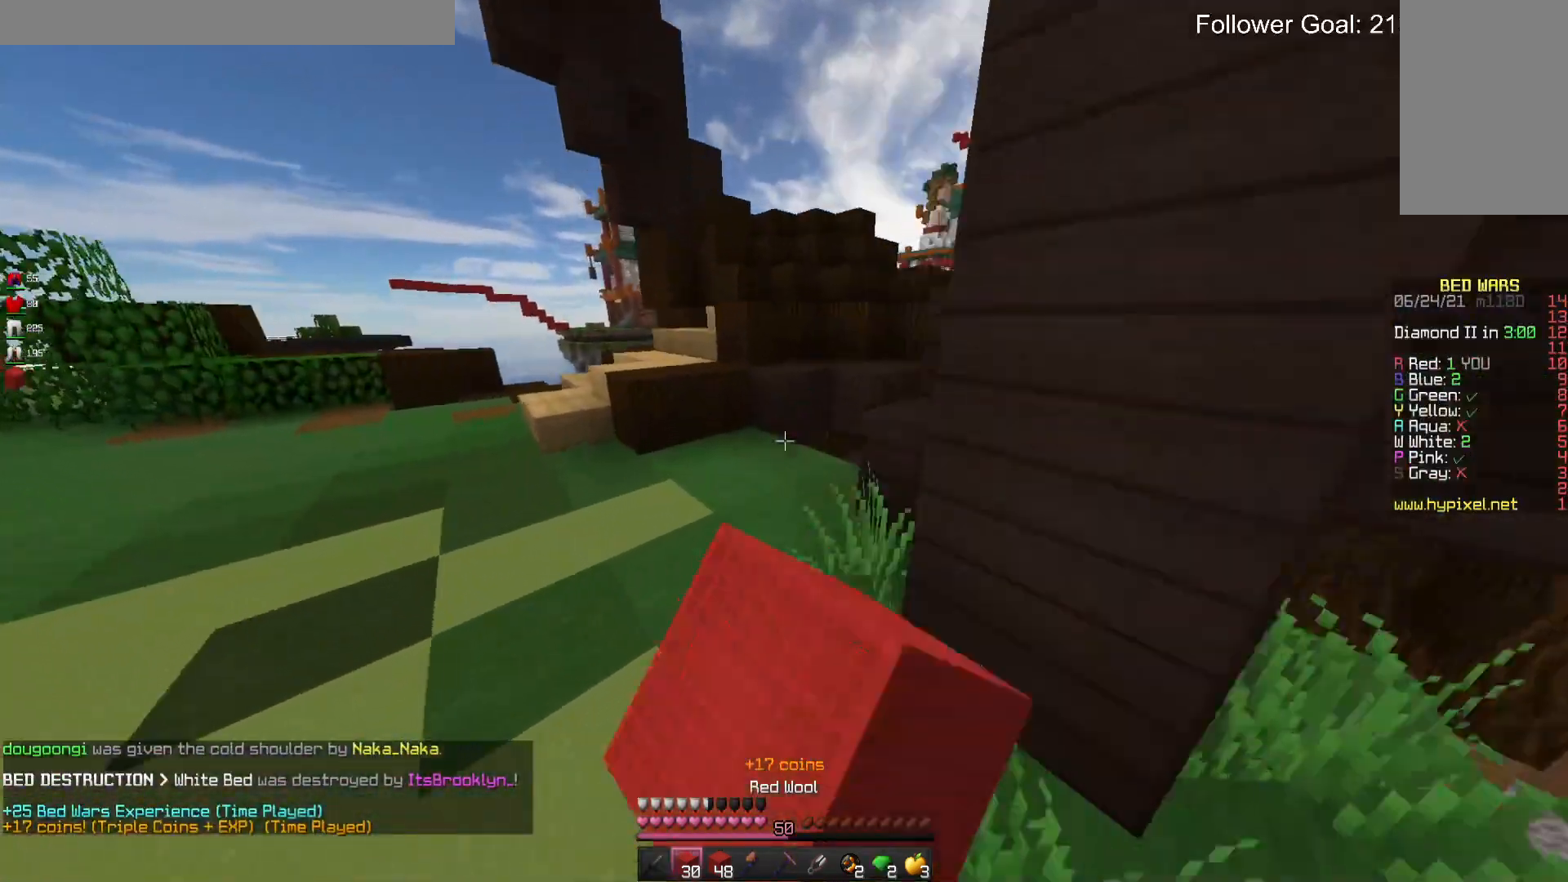
{"keys": ["space", "w"], "mouse": ["right"], "events": [[33, "mouse_left", "up"], [233, "a", "up"], [433, "mouse_right", "down"], [433, "space", "down"]]}
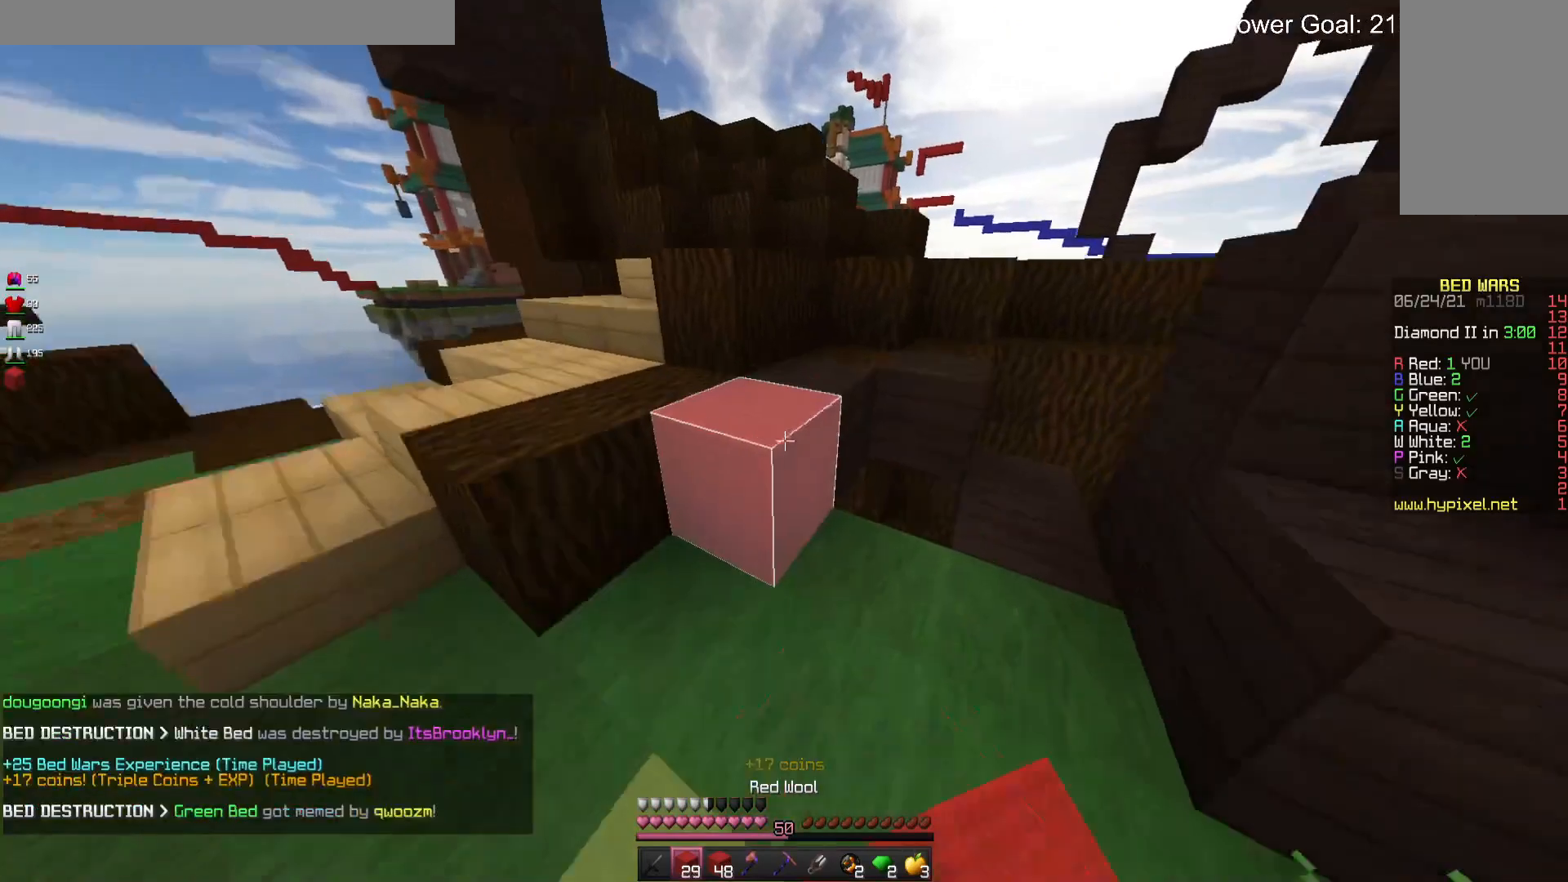
{"keys": ["space", "w"], "mouse": [], "events": [[66, "mouse_right", "up"], [200, "space", "up"], [333, "space", "down"]]}
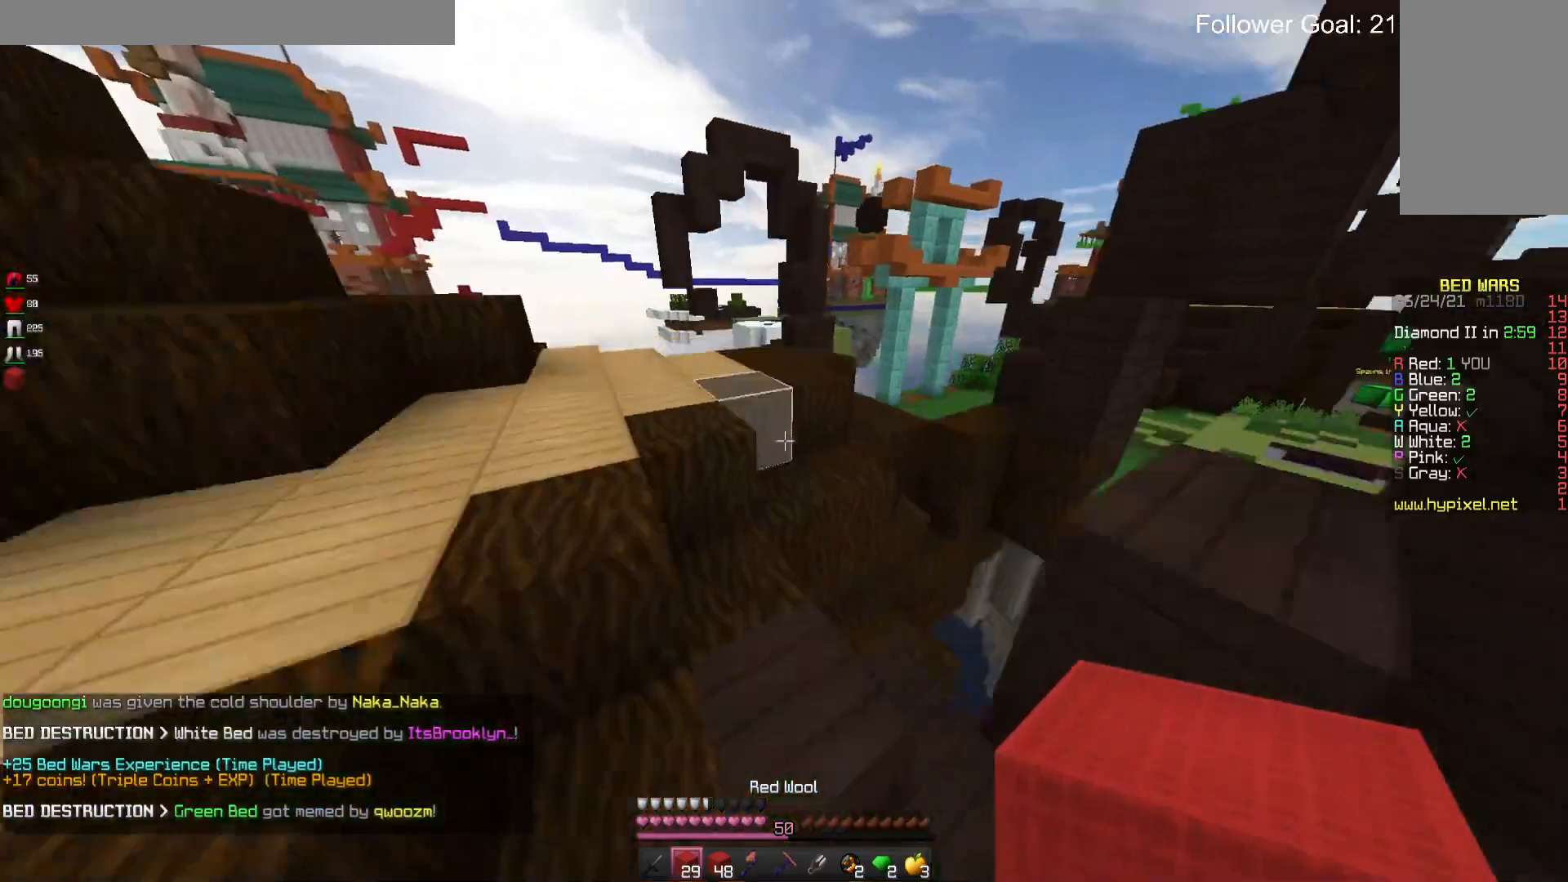
{"keys": ["a", "space", "w"], "mouse": [], "events": [[66, "a", "down"], [100, "space", "up"], [333, "space", "down"]]}
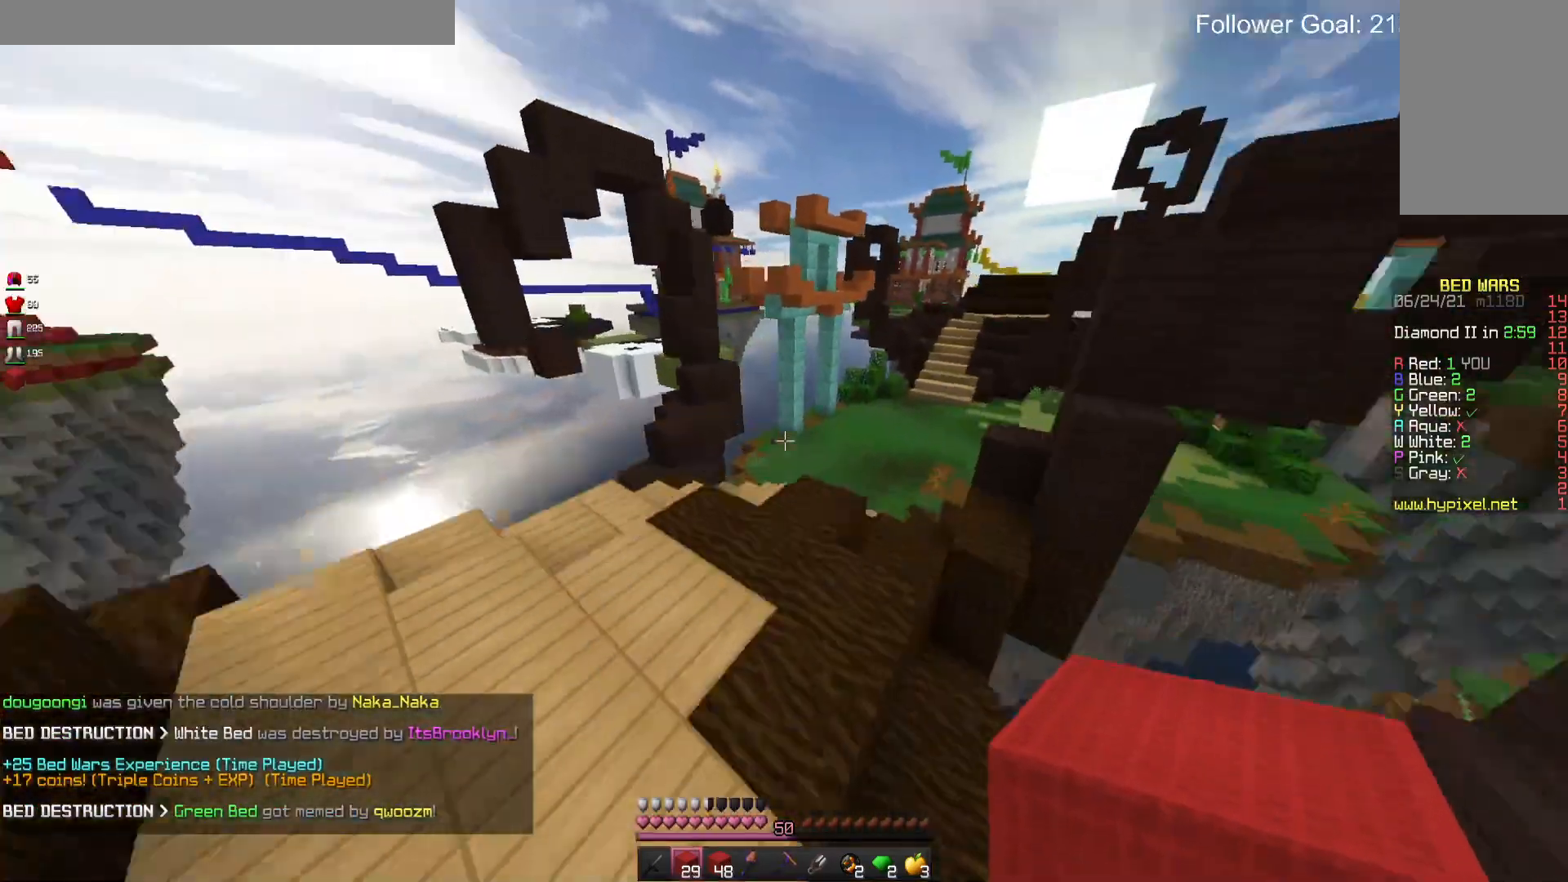
{"keys": ["space", "w"], "mouse": [], "events": [[133, "a", "up"], [133, "space", "up"], [333, "space", "down"]]}
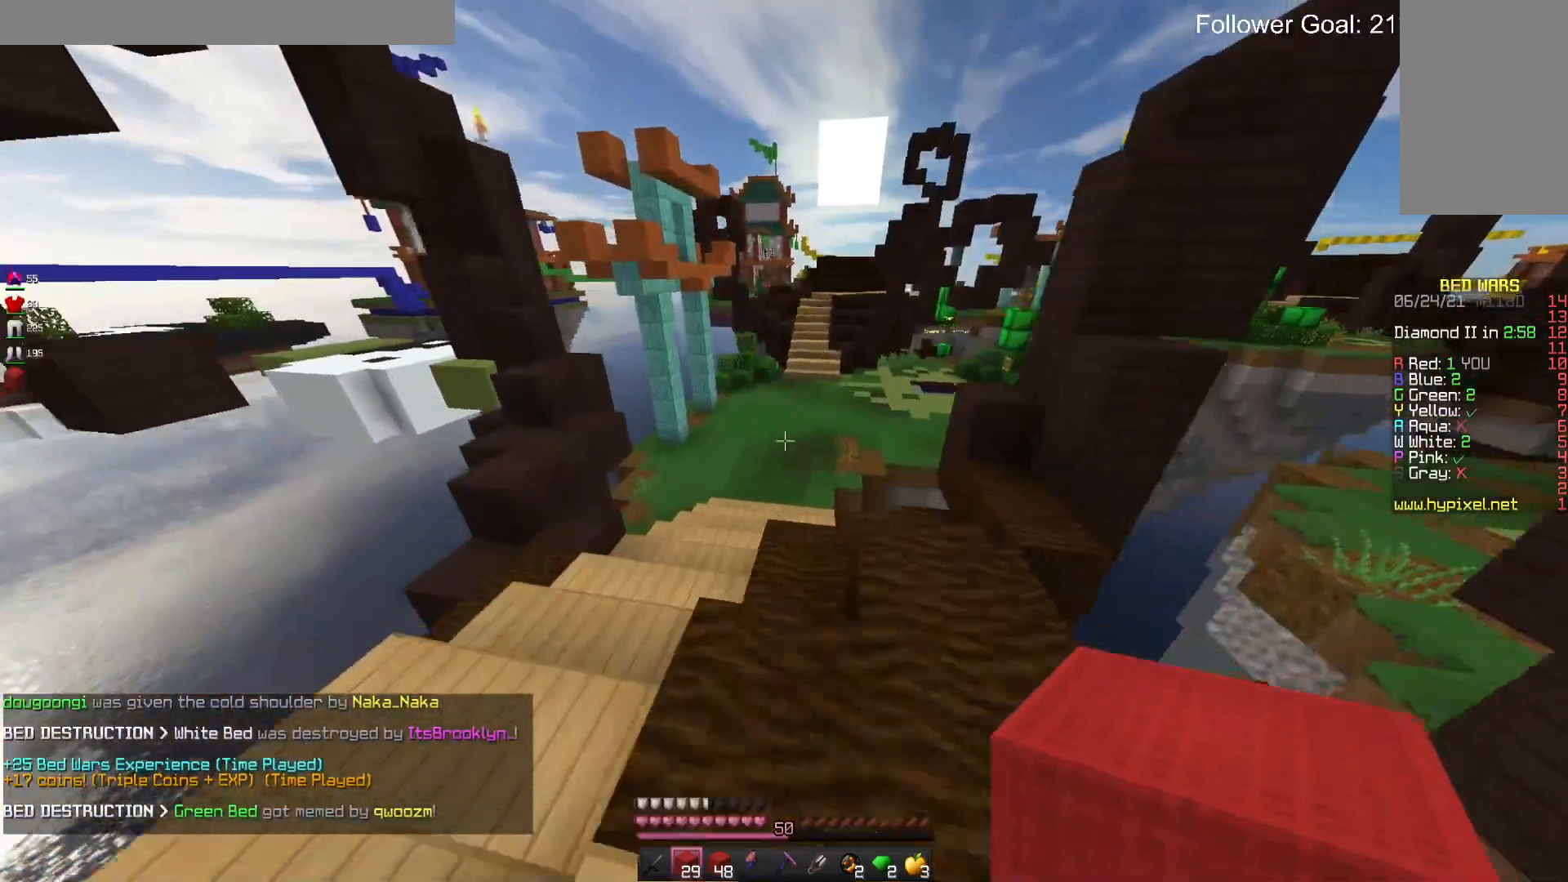
{"keys": ["w"], "mouse": [], "events": [[100, "space", "up"]]}
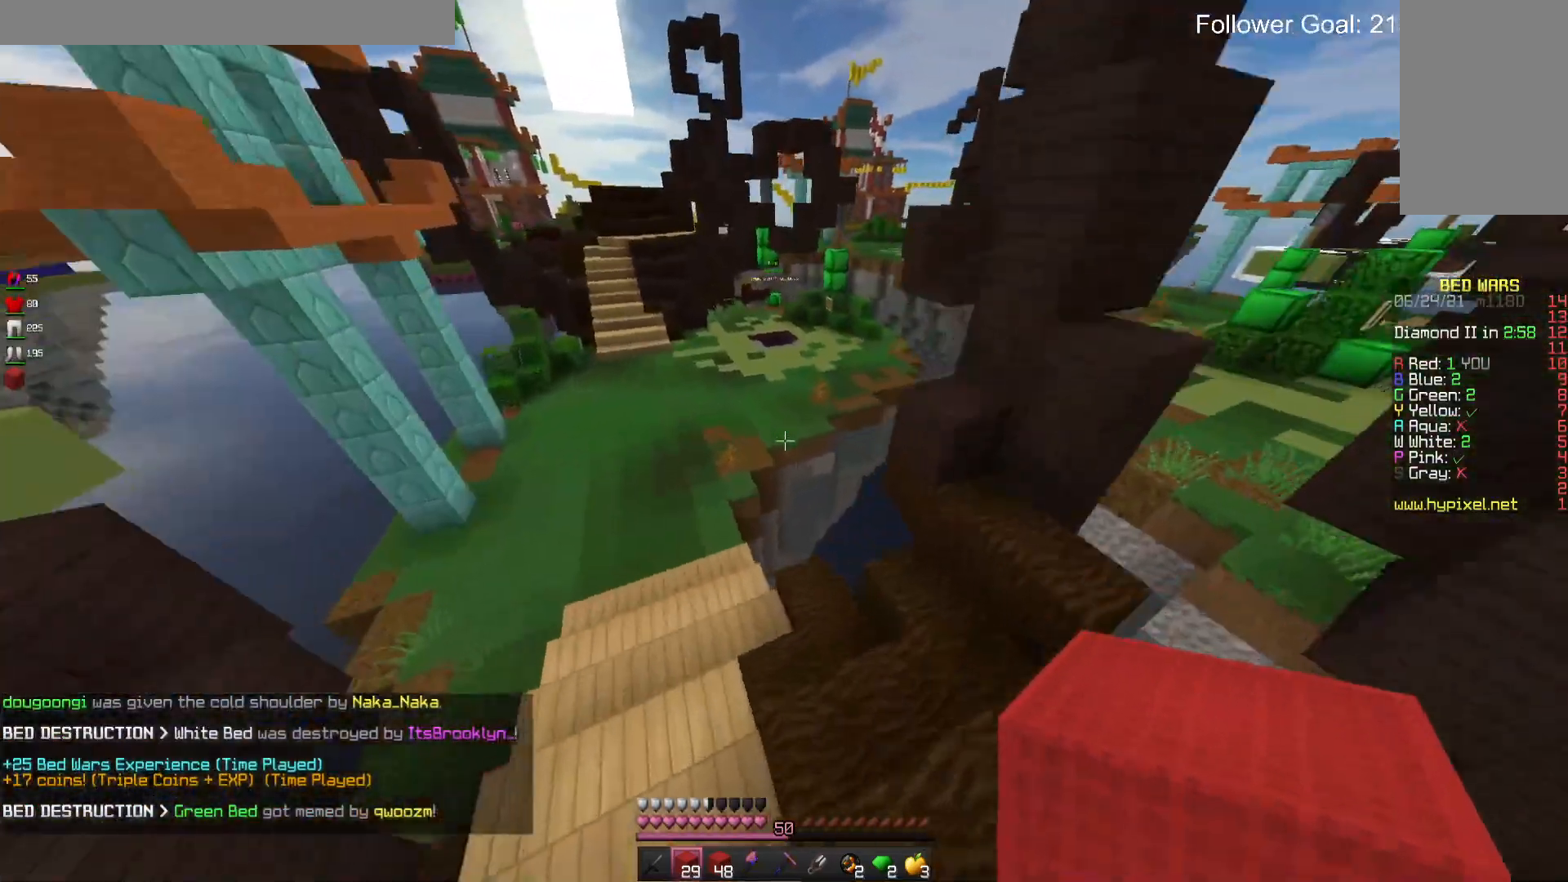
{"keys": ["w"], "mouse": [], "events": []}
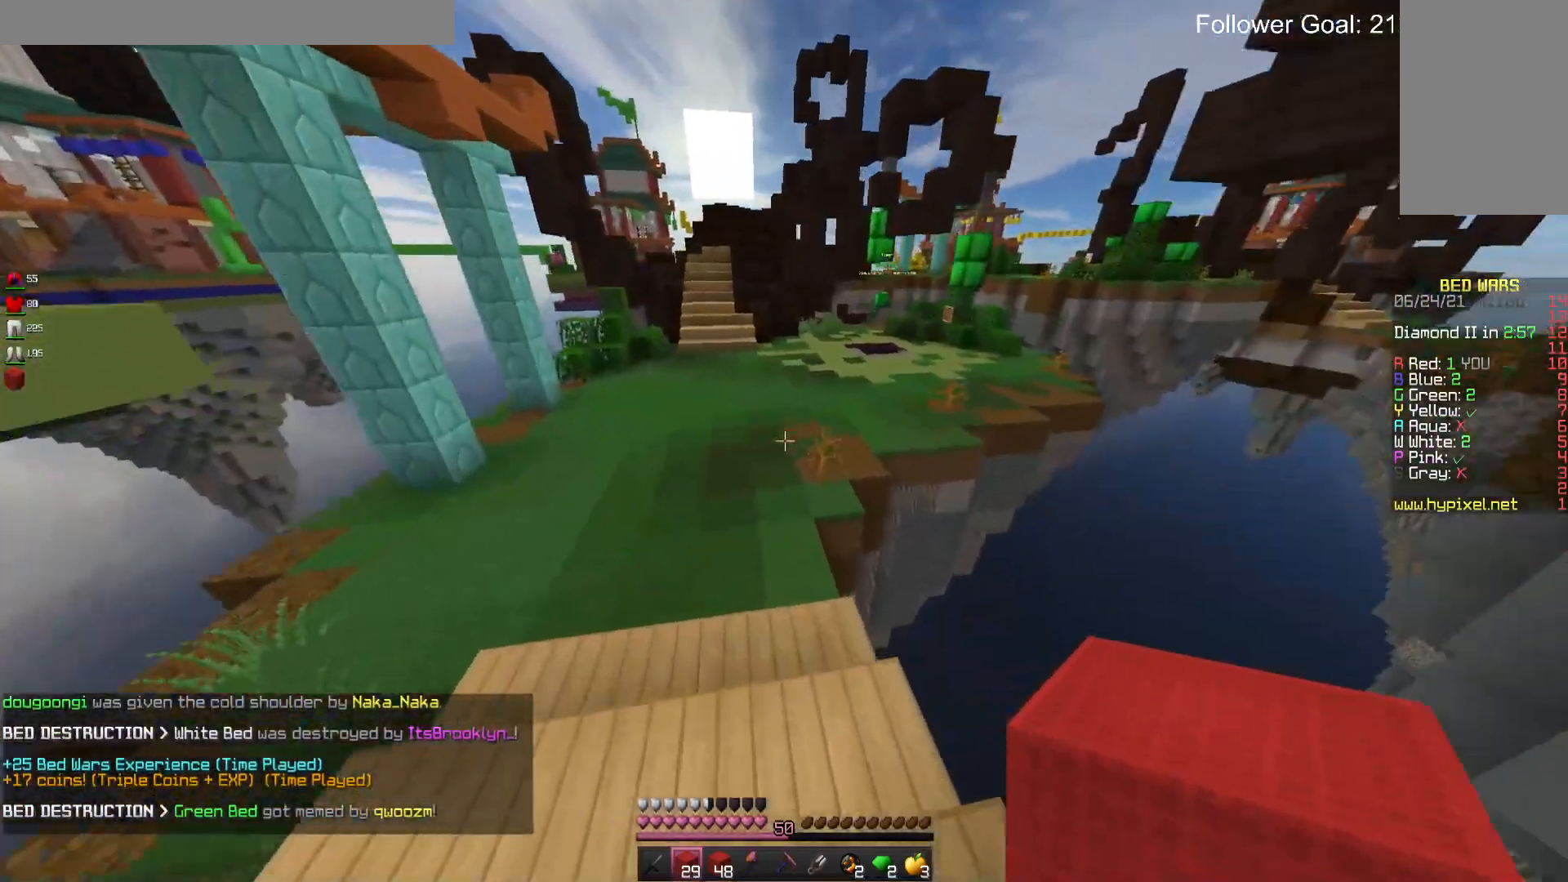
{"keys": ["space", "w"], "mouse": [], "events": [[33, "space", "down"]]}
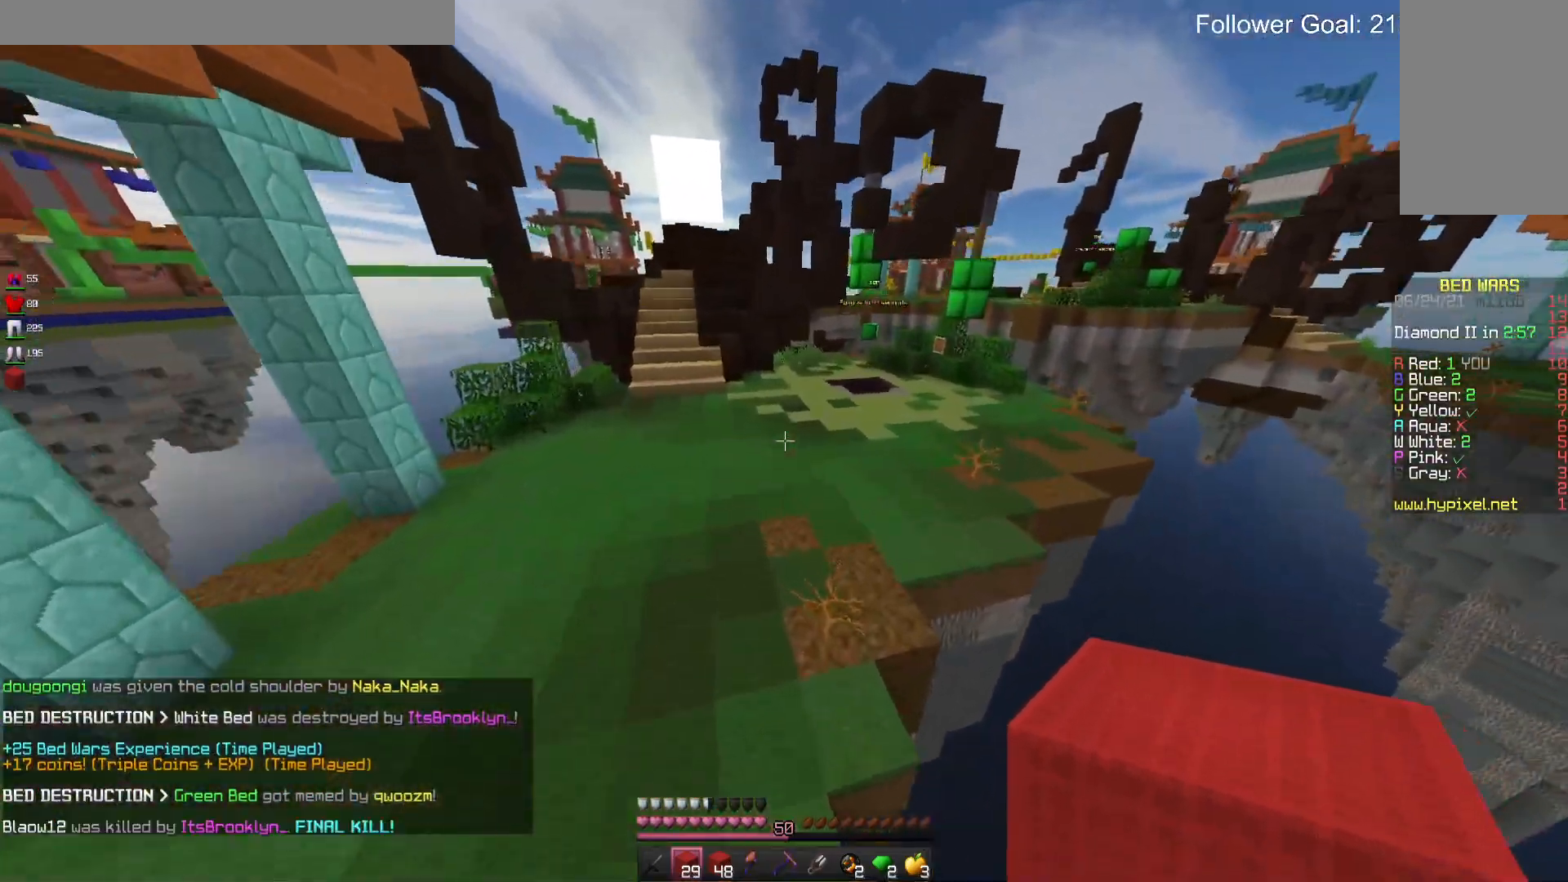
{"keys": ["space", "w"], "mouse": [], "events": []}
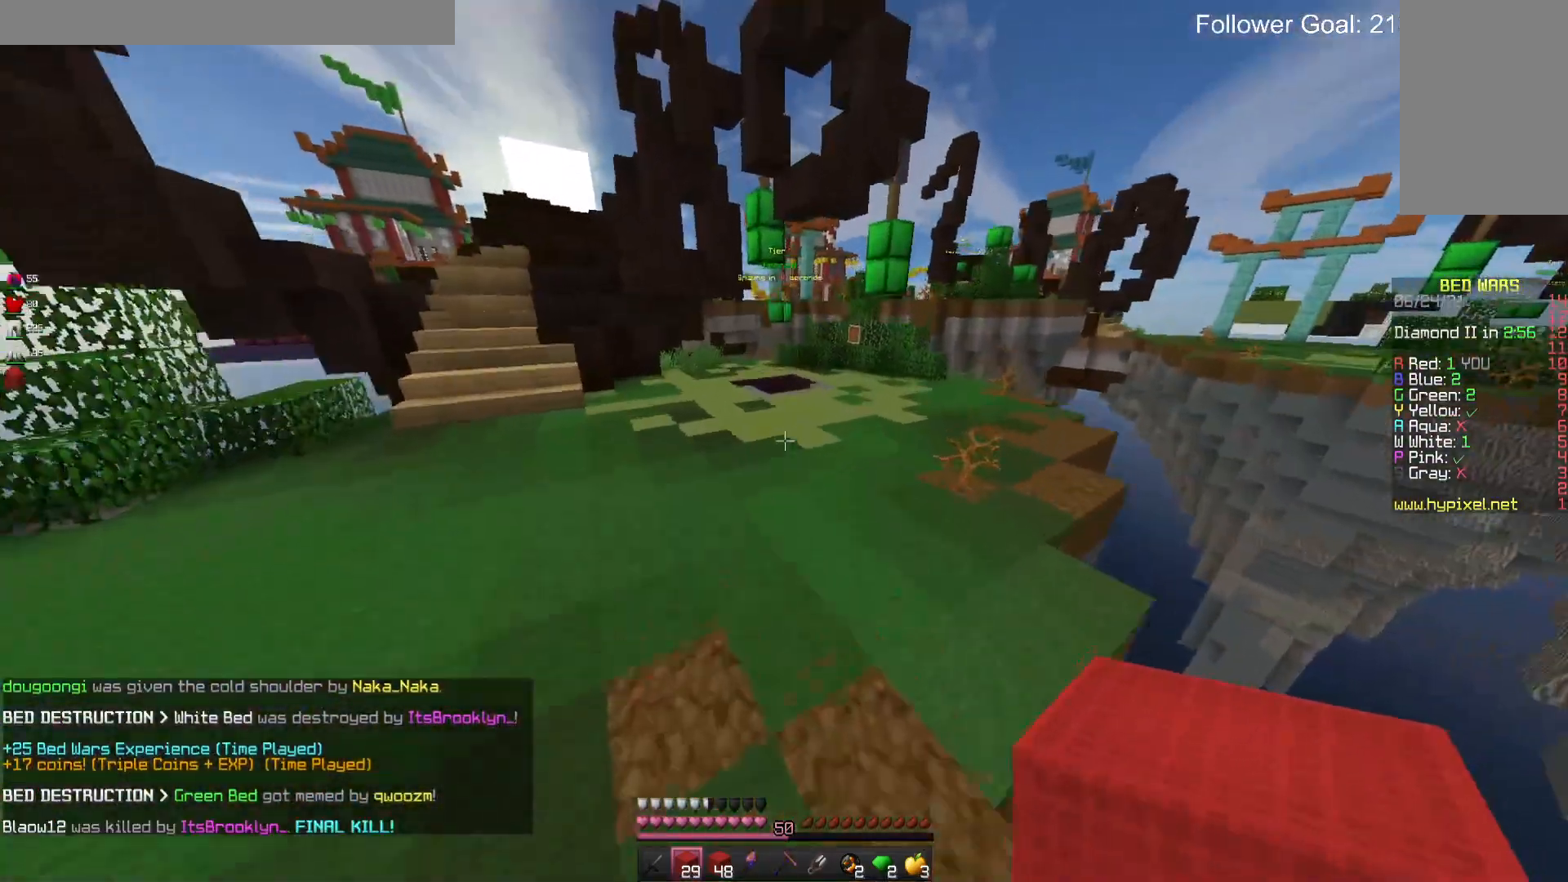
{"keys": ["space", "w"], "mouse": [], "events": []}
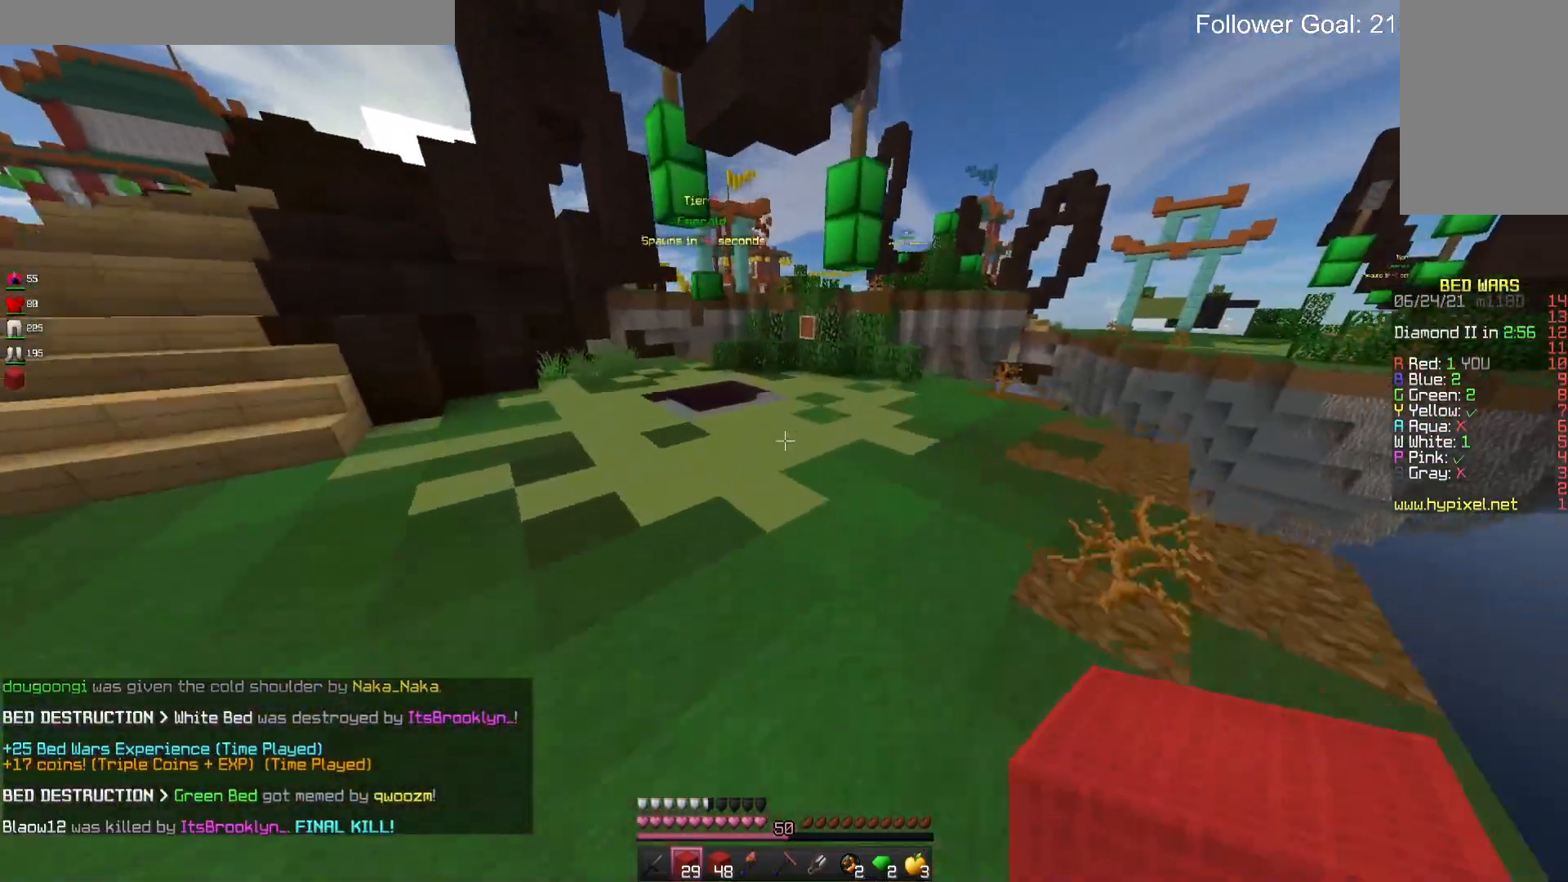
{"keys": ["space", "w"], "mouse": [], "events": []}